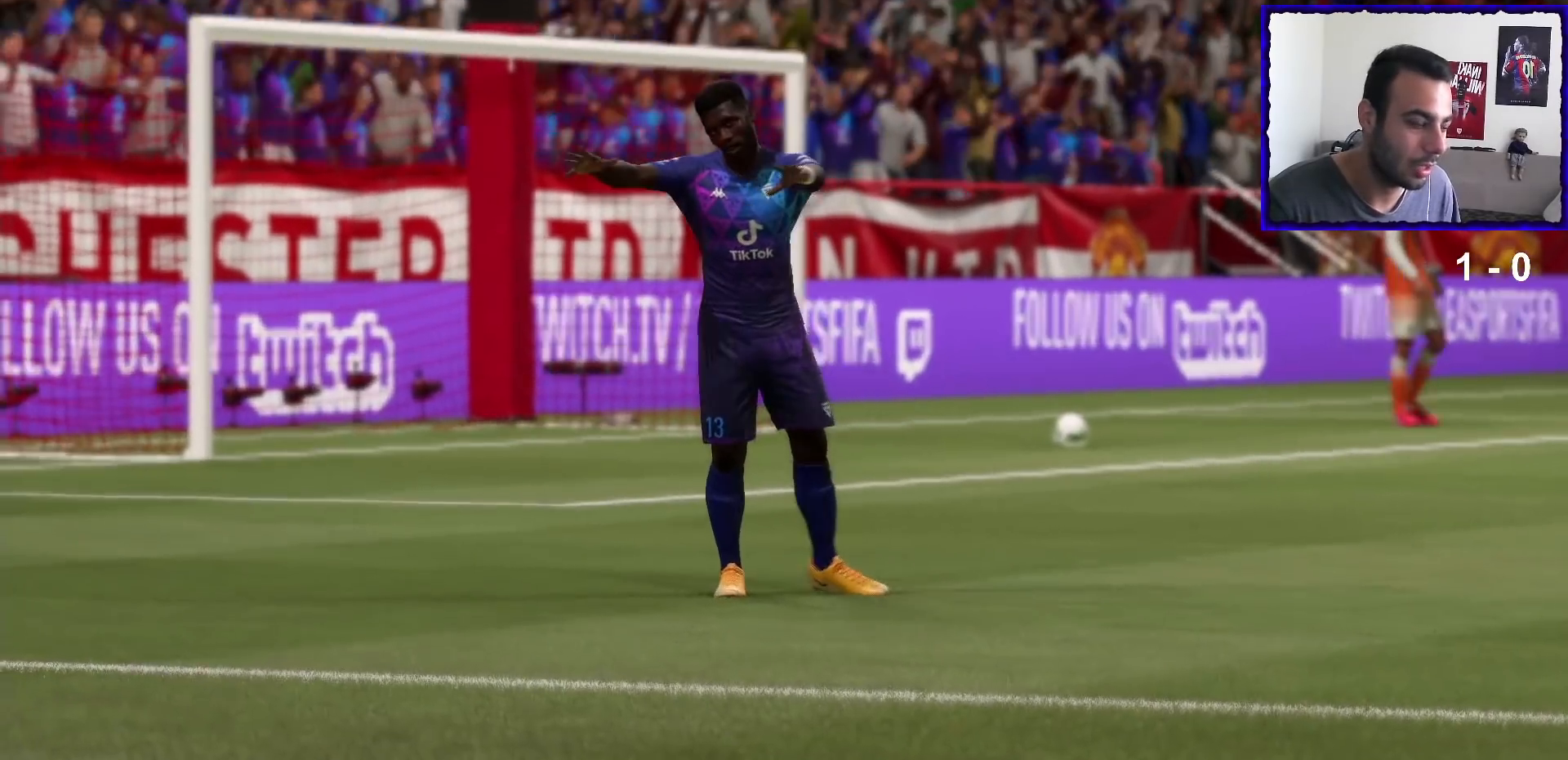
Gameplay with a controller (PlayStation layout); each line is a JSON object with the inputs held at the frame after it. "events" lists button and stick changes between this image and that frame as [ms after this image, input, new state], when the widget could be followed in between. Not read: L3 R3.
{"buttons": [], "left_stick": "center", "right_stick": "center", "events": [[34, "CROSS", "down"], [267, "CROSS", "up"]]}
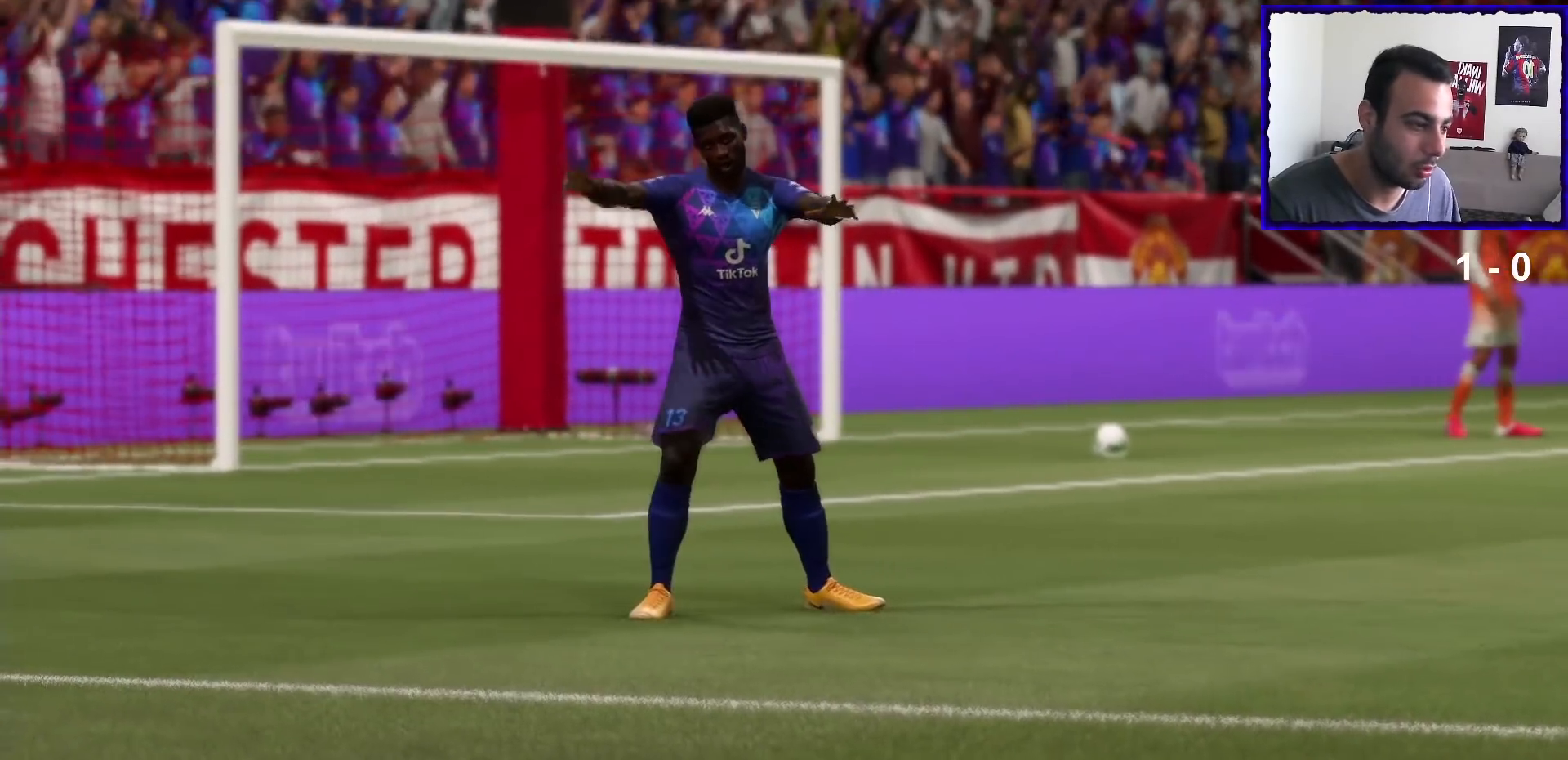
{"buttons": [], "left_stick": "center", "right_stick": "center", "events": []}
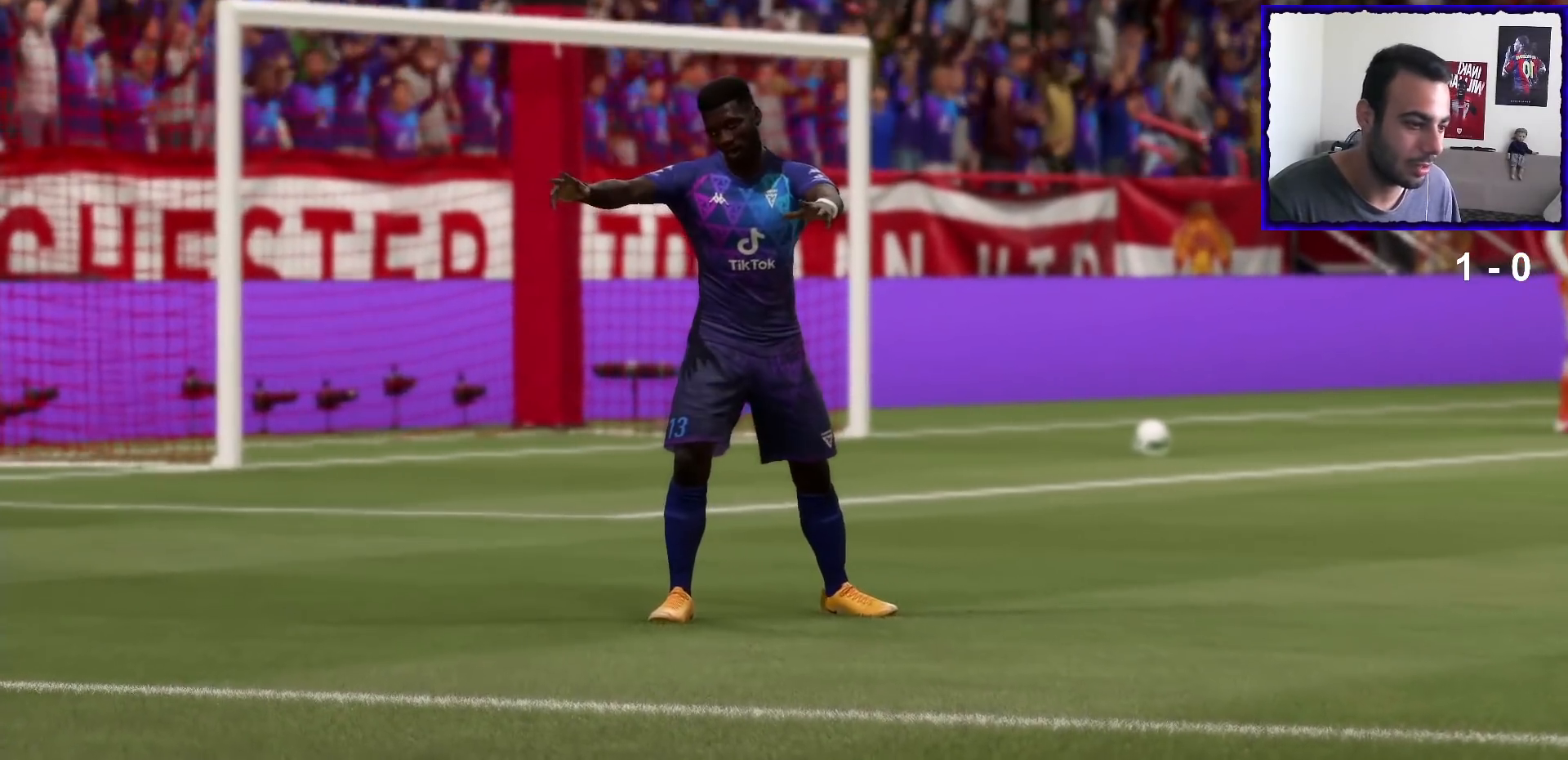
{"buttons": [], "left_stick": "center", "right_stick": "center", "events": []}
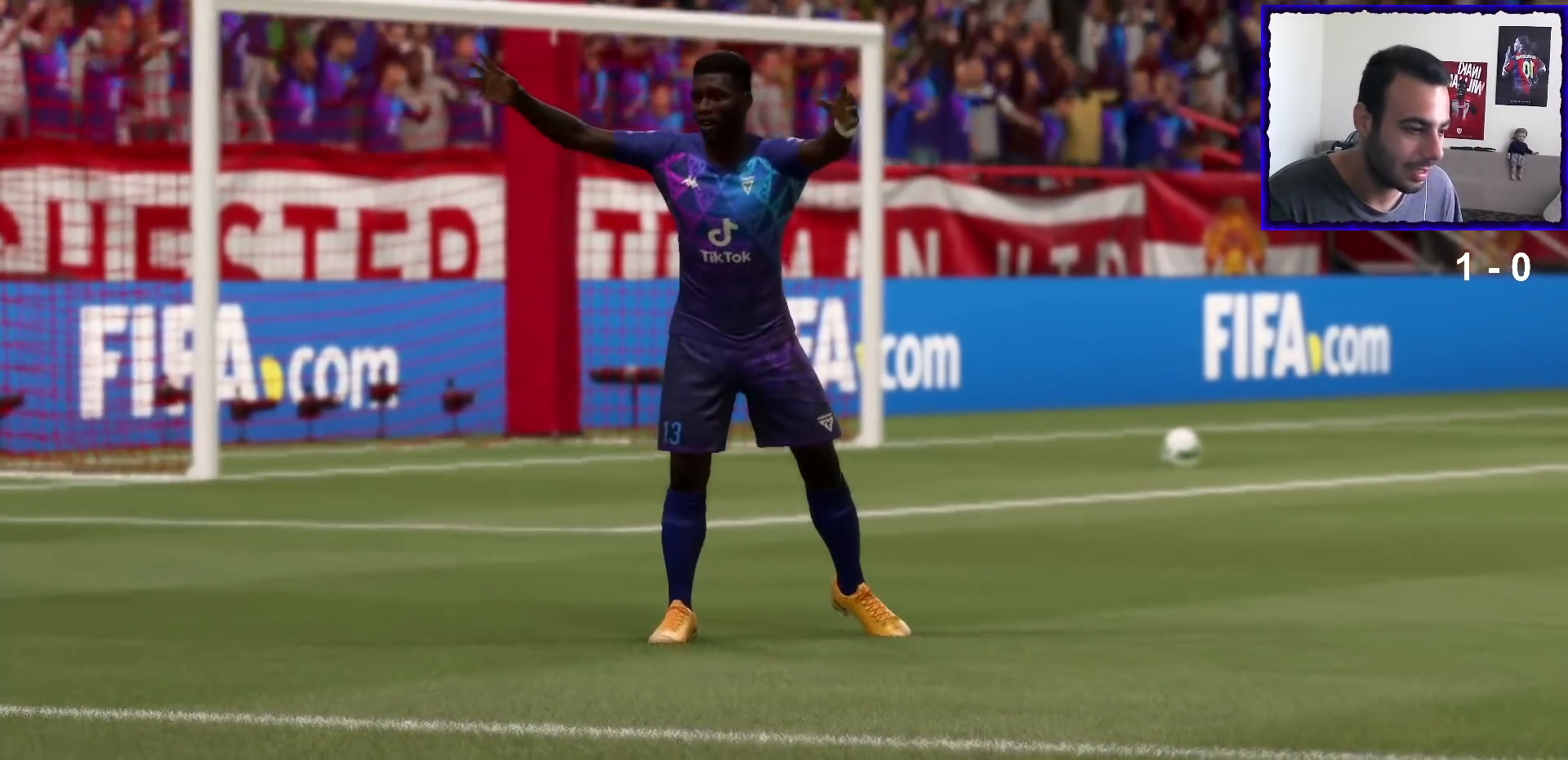
{"buttons": [], "left_stick": "center", "right_stick": "center", "events": []}
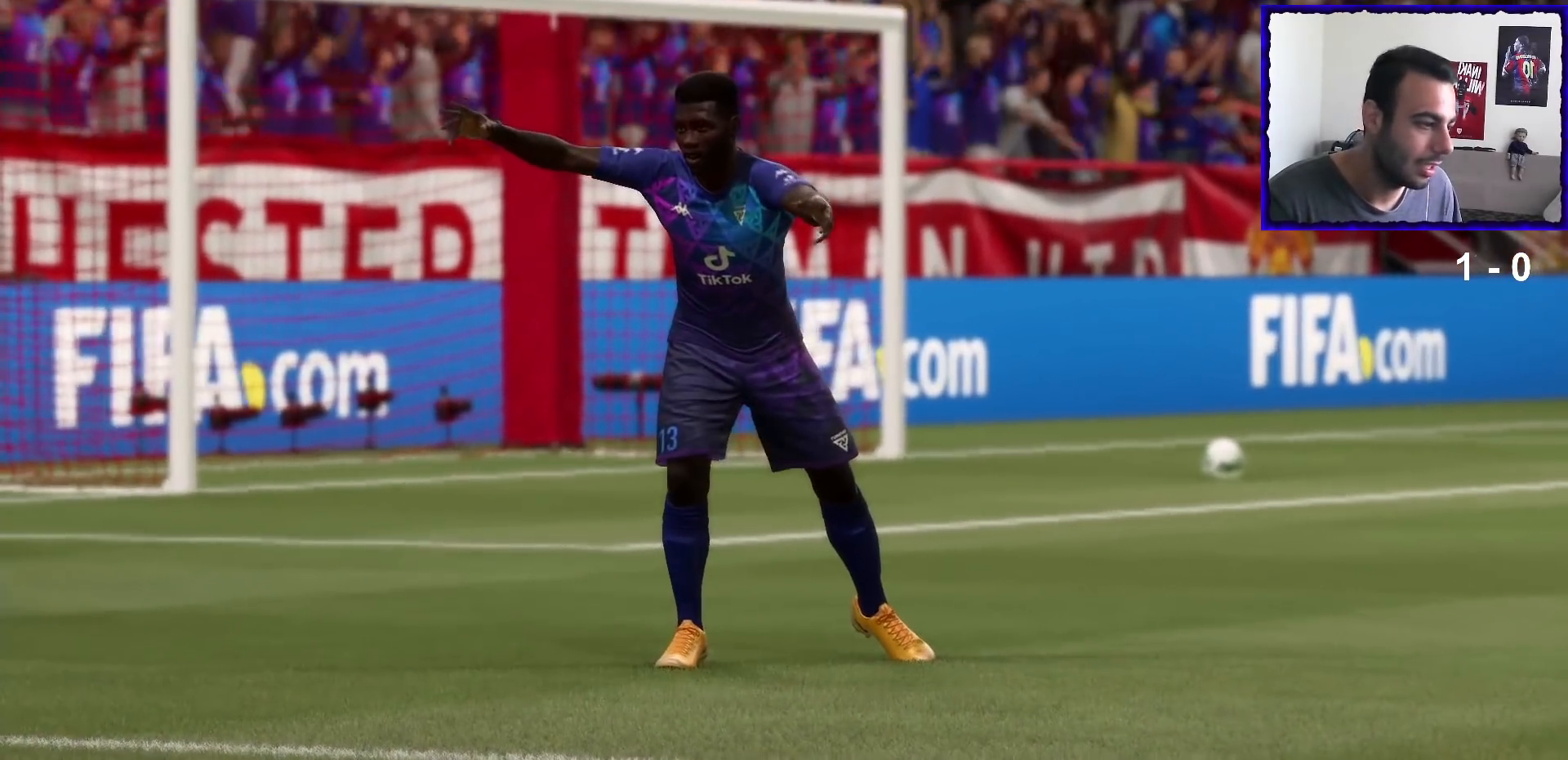
{"buttons": [], "left_stick": "center", "right_stick": "center", "events": []}
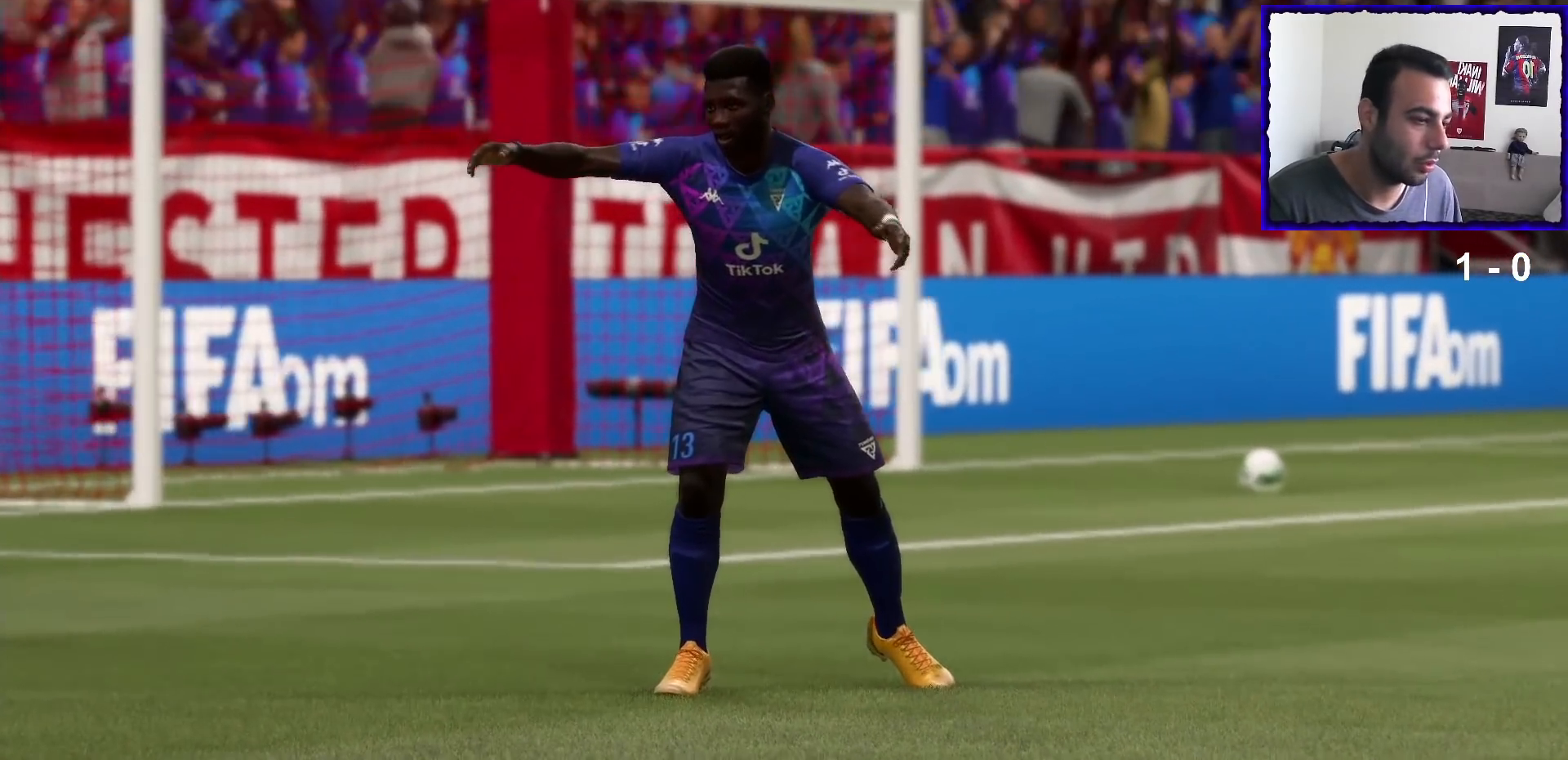
{"buttons": [], "left_stick": "center", "right_stick": "center", "events": []}
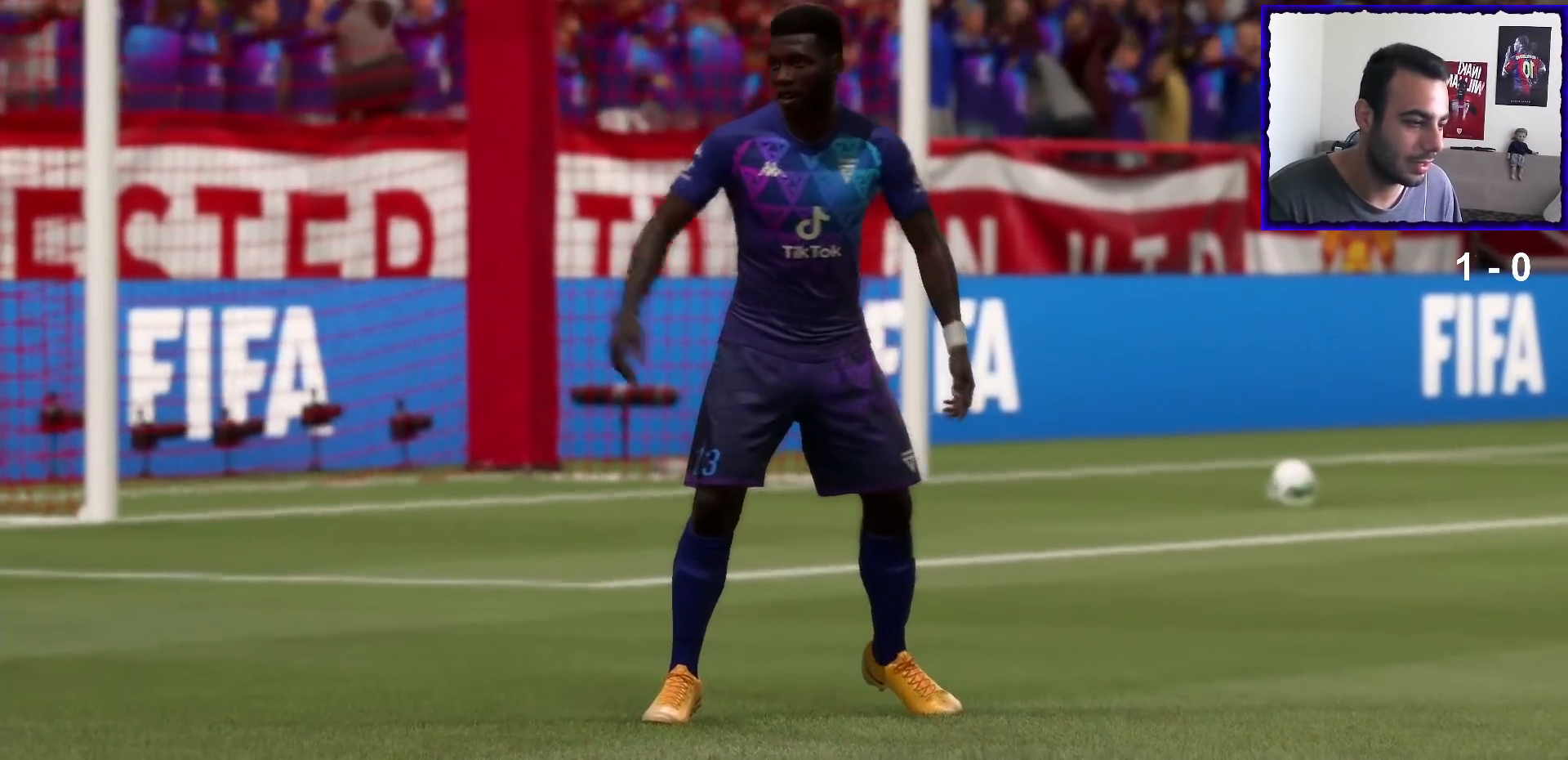
{"buttons": [], "left_stick": "center", "right_stick": "center", "events": []}
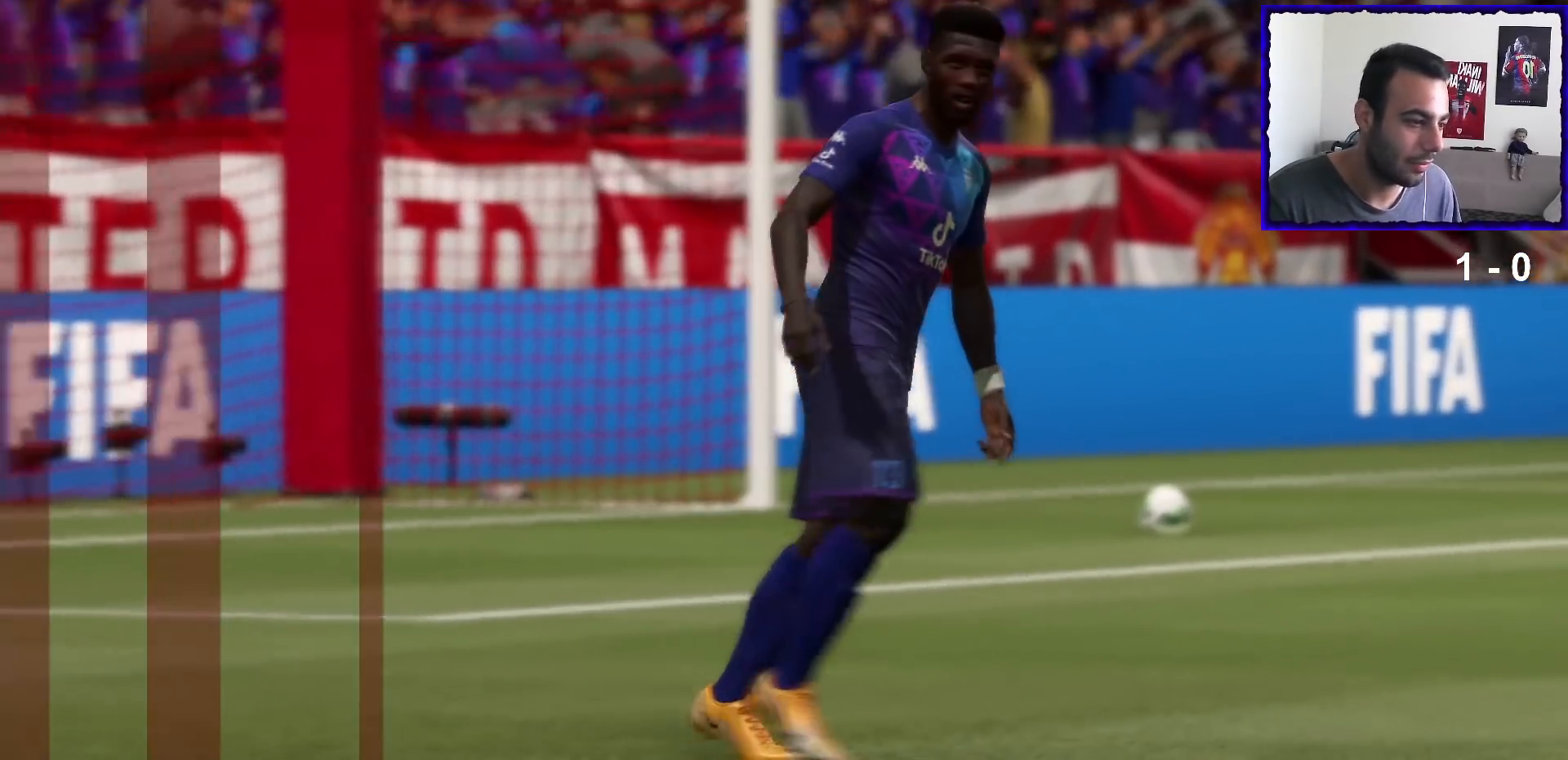
{"buttons": [], "left_stick": "center", "right_stick": "center", "events": []}
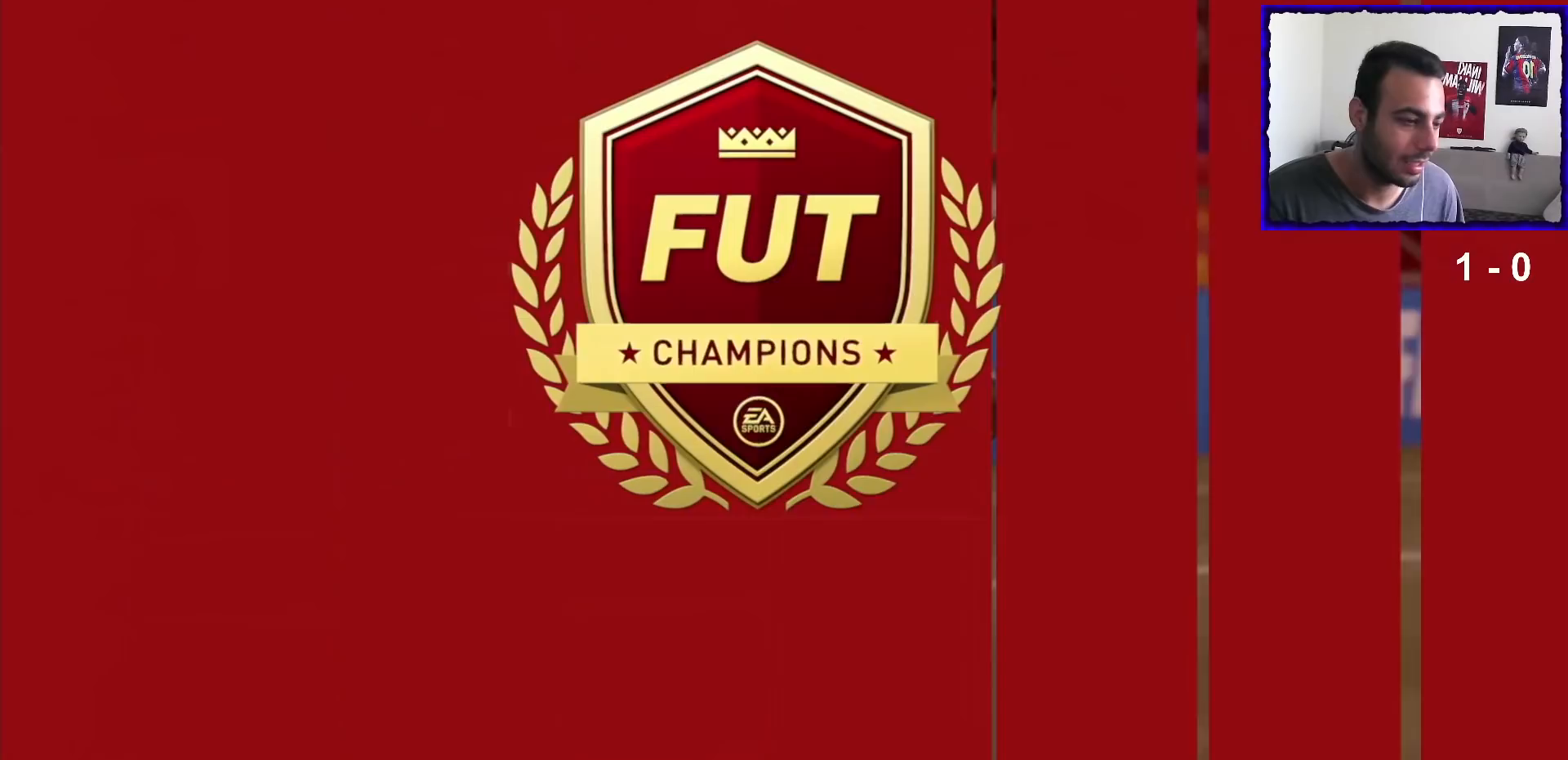
{"buttons": [], "left_stick": "center", "right_stick": "center", "events": [[34, "CROSS", "down"], [167, "CROSS", "up"]]}
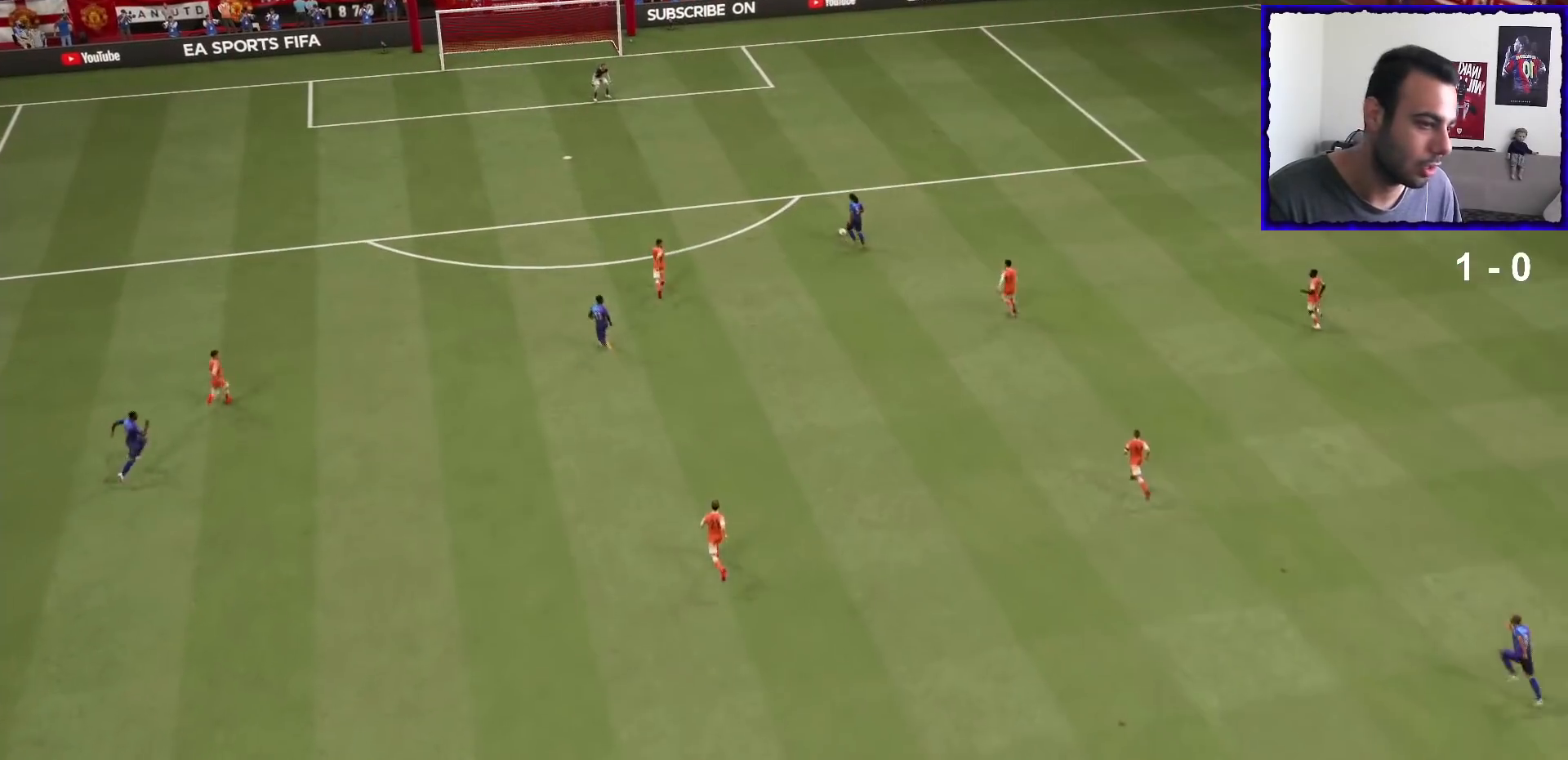
{"buttons": ["CIRCLE"], "left_stick": "center", "right_stick": "center", "events": [[467, "CIRCLE", "down"]]}
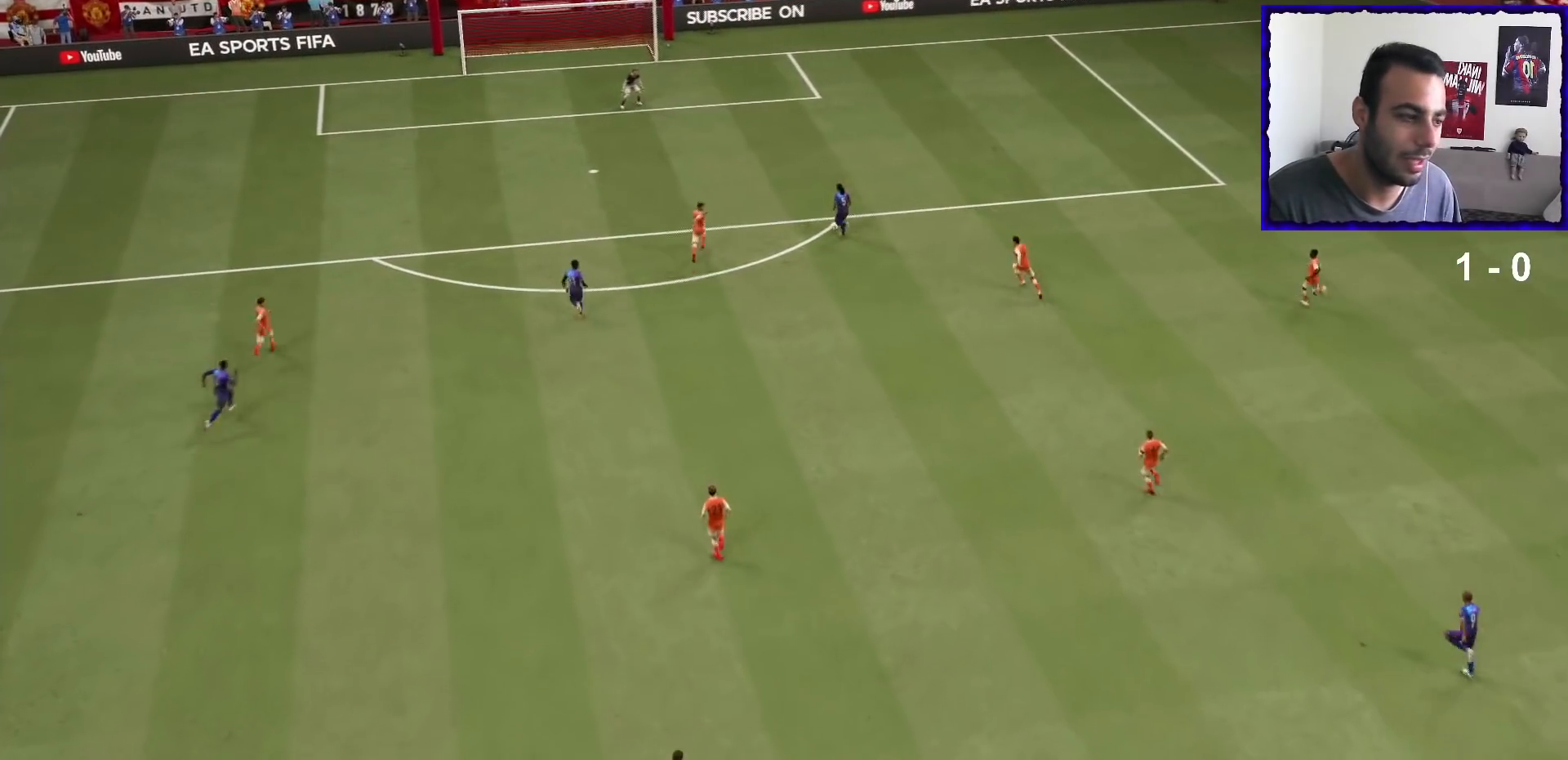
{"buttons": [], "left_stick": "center", "right_stick": "center", "events": [[34, "CIRCLE", "up"], [134, "CROSS", "down"], [267, "CROSS", "up"]]}
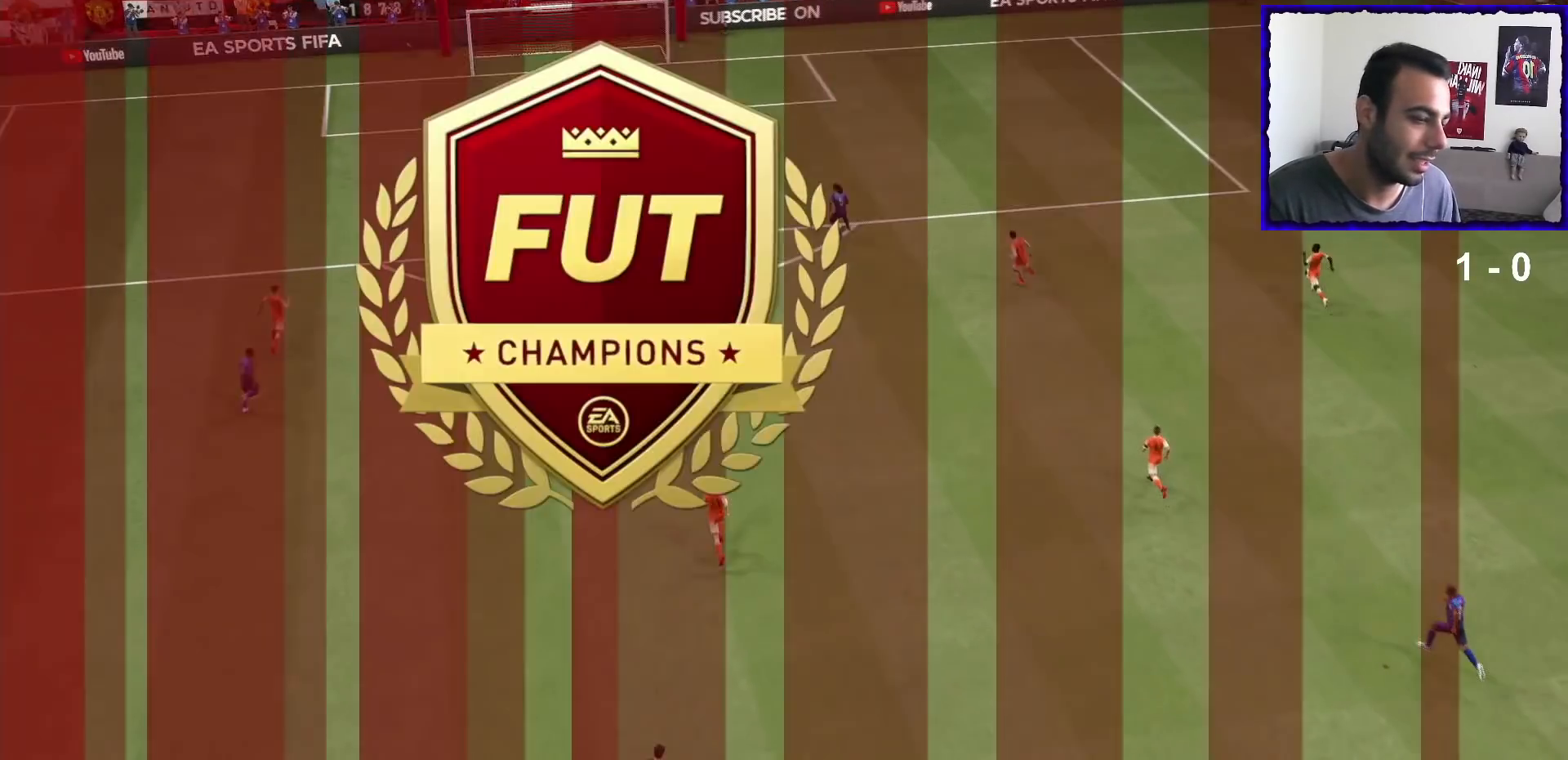
{"buttons": [], "left_stick": "center", "right_stick": "center", "events": []}
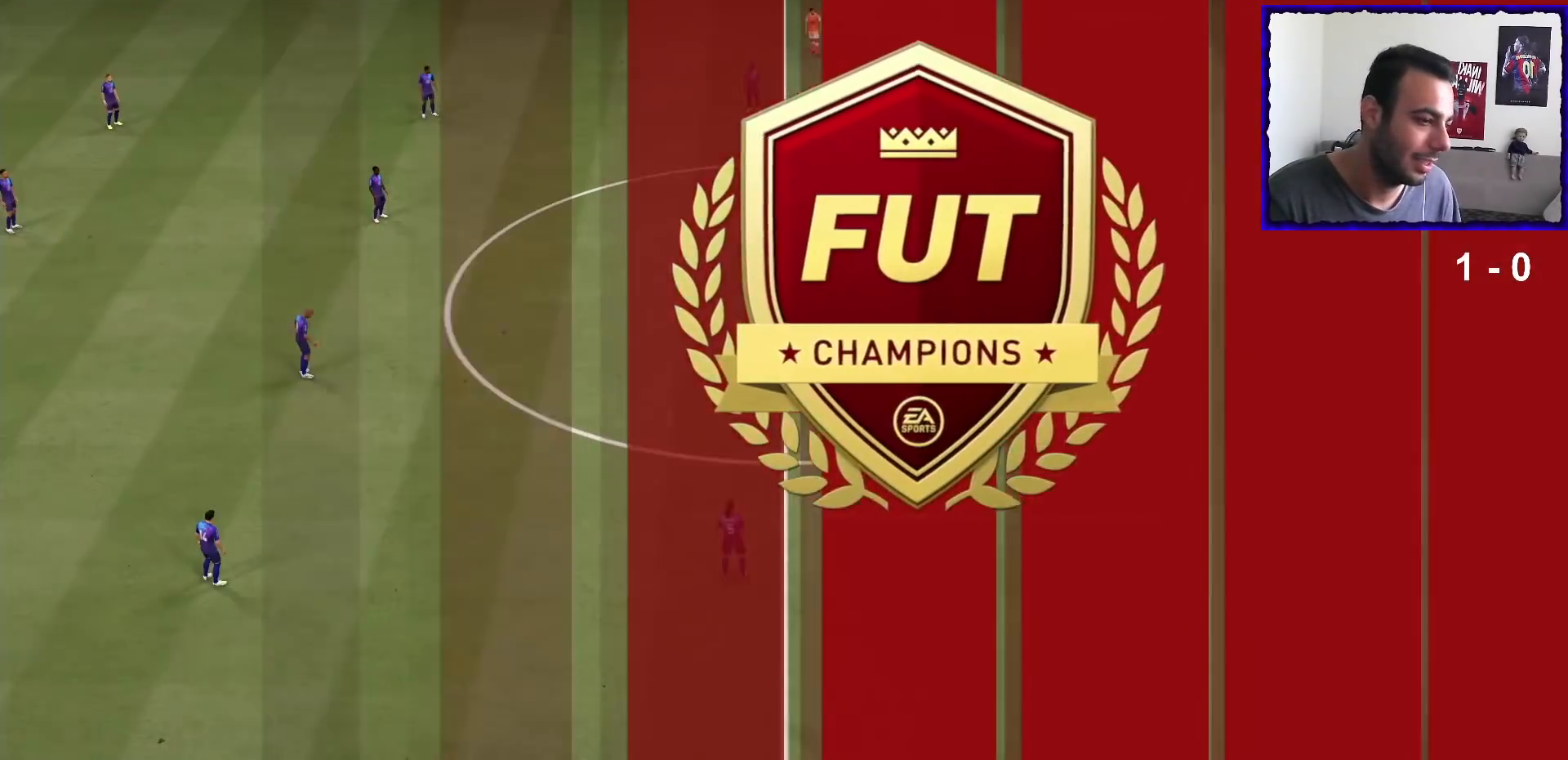
{"buttons": [], "left_stick": "center", "right_stick": "center", "events": [[367, "CROSS", "down"], [467, "CROSS", "up"]]}
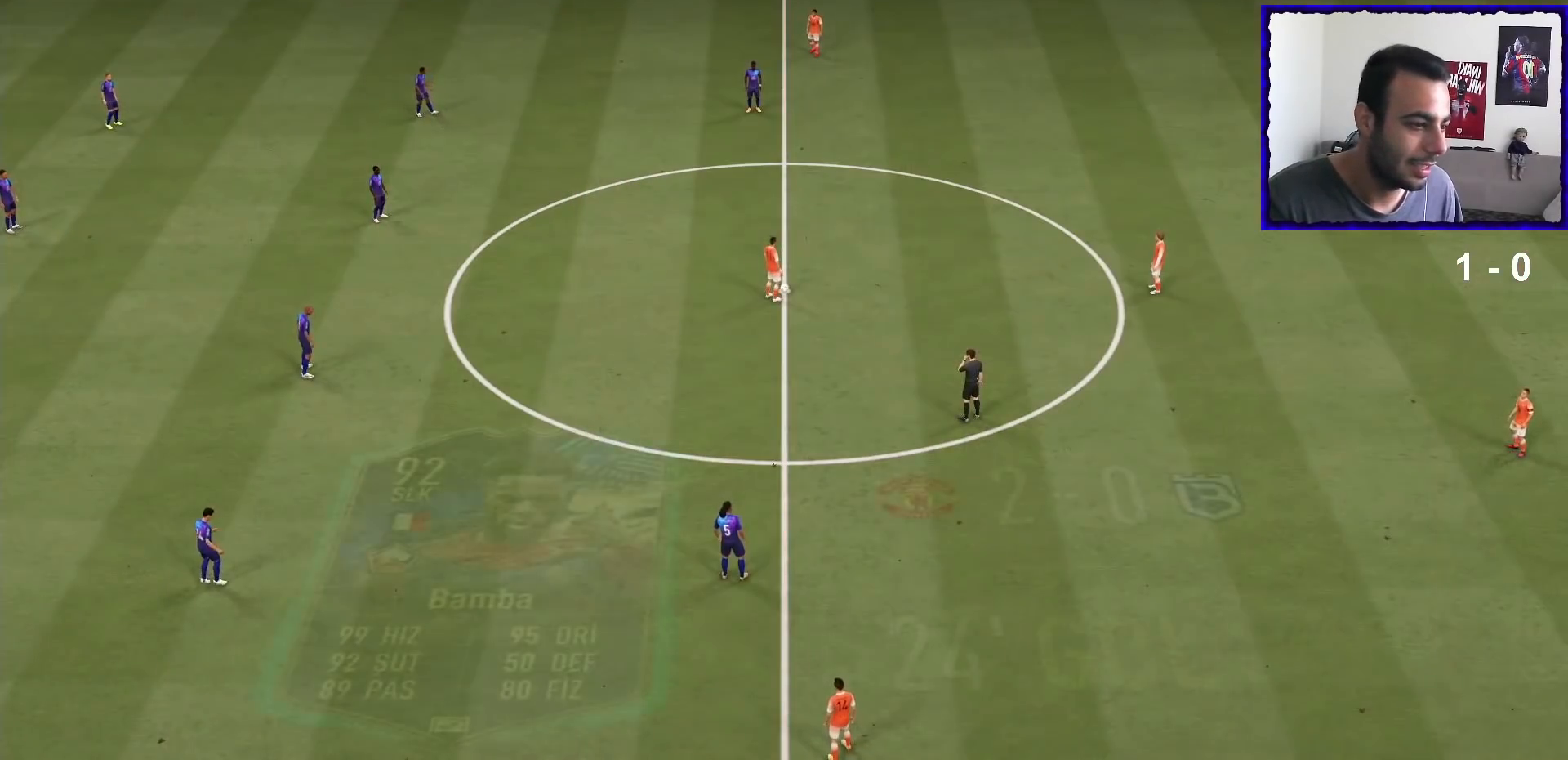
{"buttons": [], "left_stick": "center", "right_stick": "center", "events": [[33, "CROSS", "down"], [167, "CROSS", "up"]]}
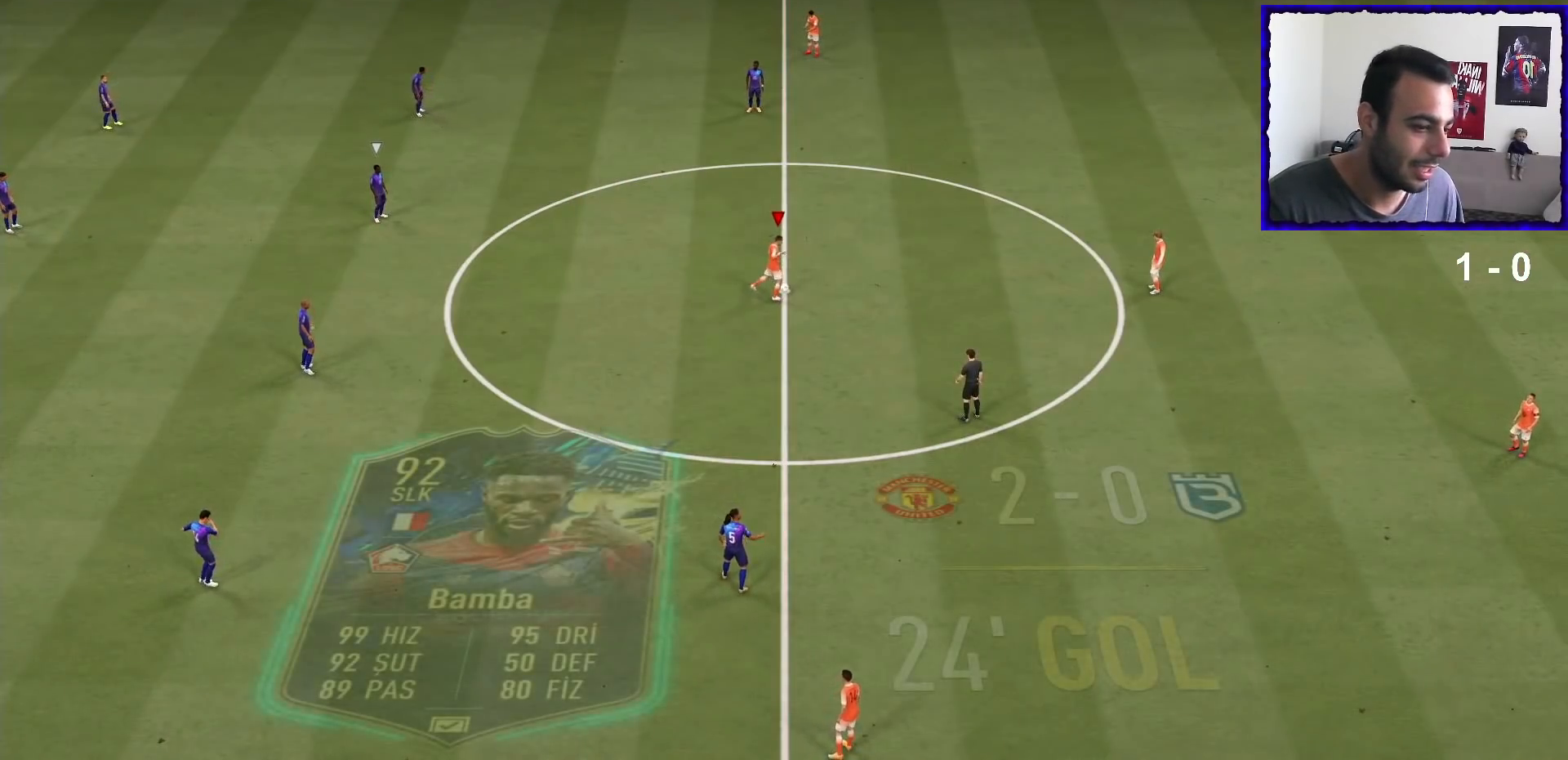
{"buttons": ["R1"], "left_stick": "up", "right_stick": "center", "events": [[134, "R1", "down"], [301, "left_stick", "up"]]}
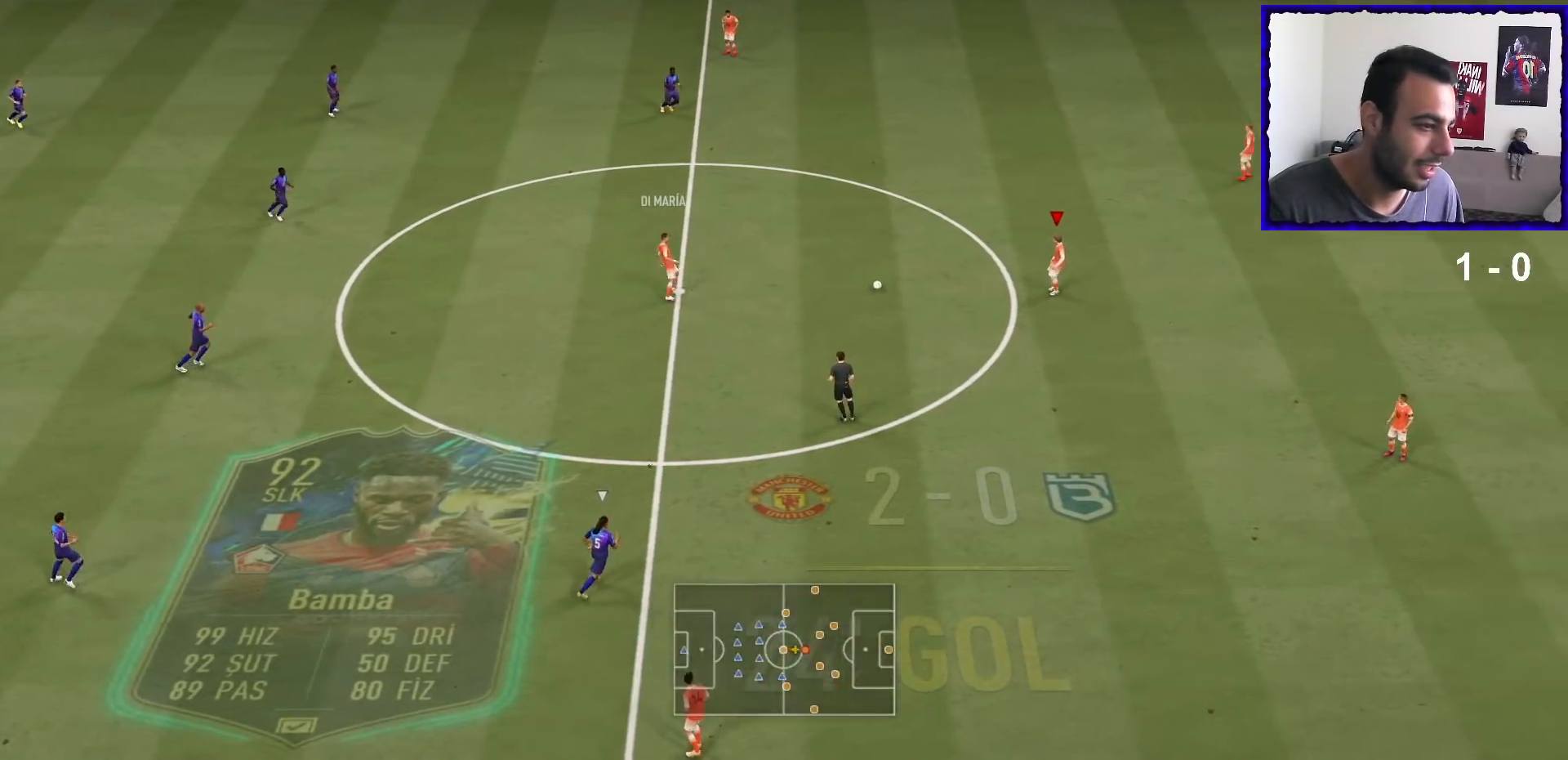
{"buttons": [], "left_stick": "up", "right_stick": "center", "events": [[33, "R1", "up"]]}
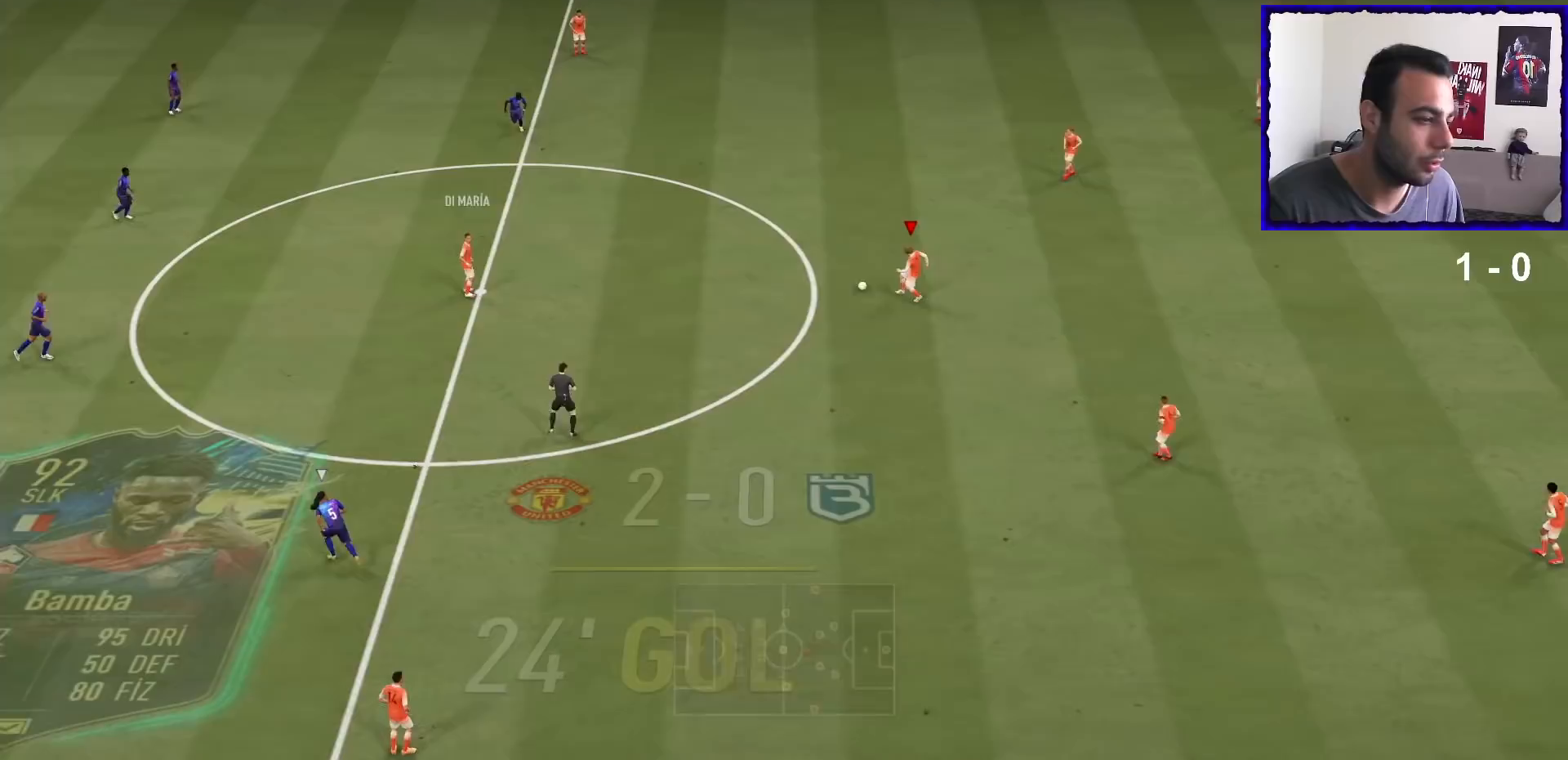
{"buttons": [], "left_stick": "up", "right_stick": "center", "events": []}
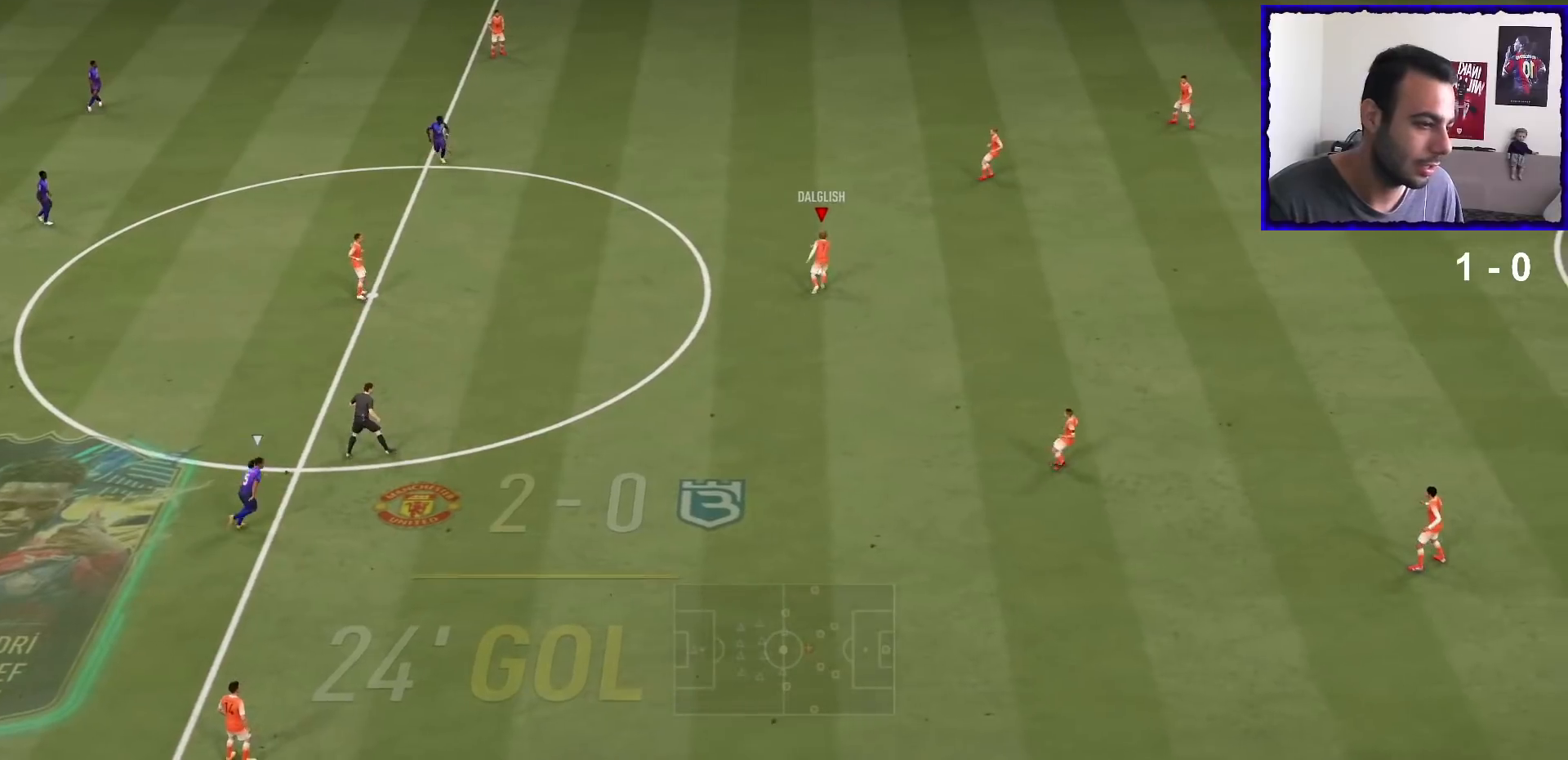
{"buttons": [], "left_stick": "center", "right_stick": "center", "events": [[67, "TRIANGLE", "down"], [267, "TRIANGLE", "up"], [334, "left_stick", "center"]]}
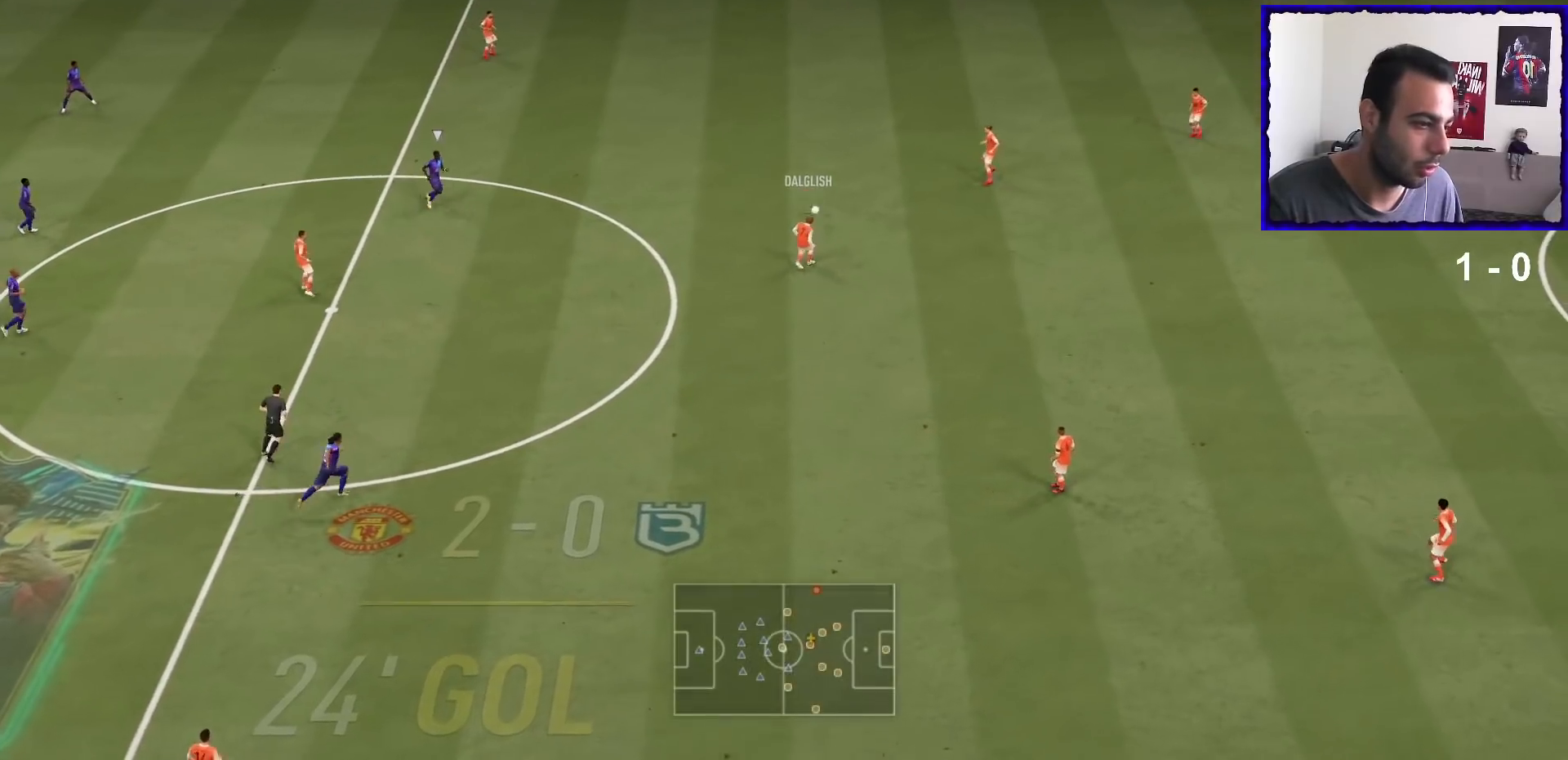
{"buttons": ["R1"], "left_stick": "left", "right_stick": "center", "events": [[367, "R1", "down"], [467, "left_stick", "left"]]}
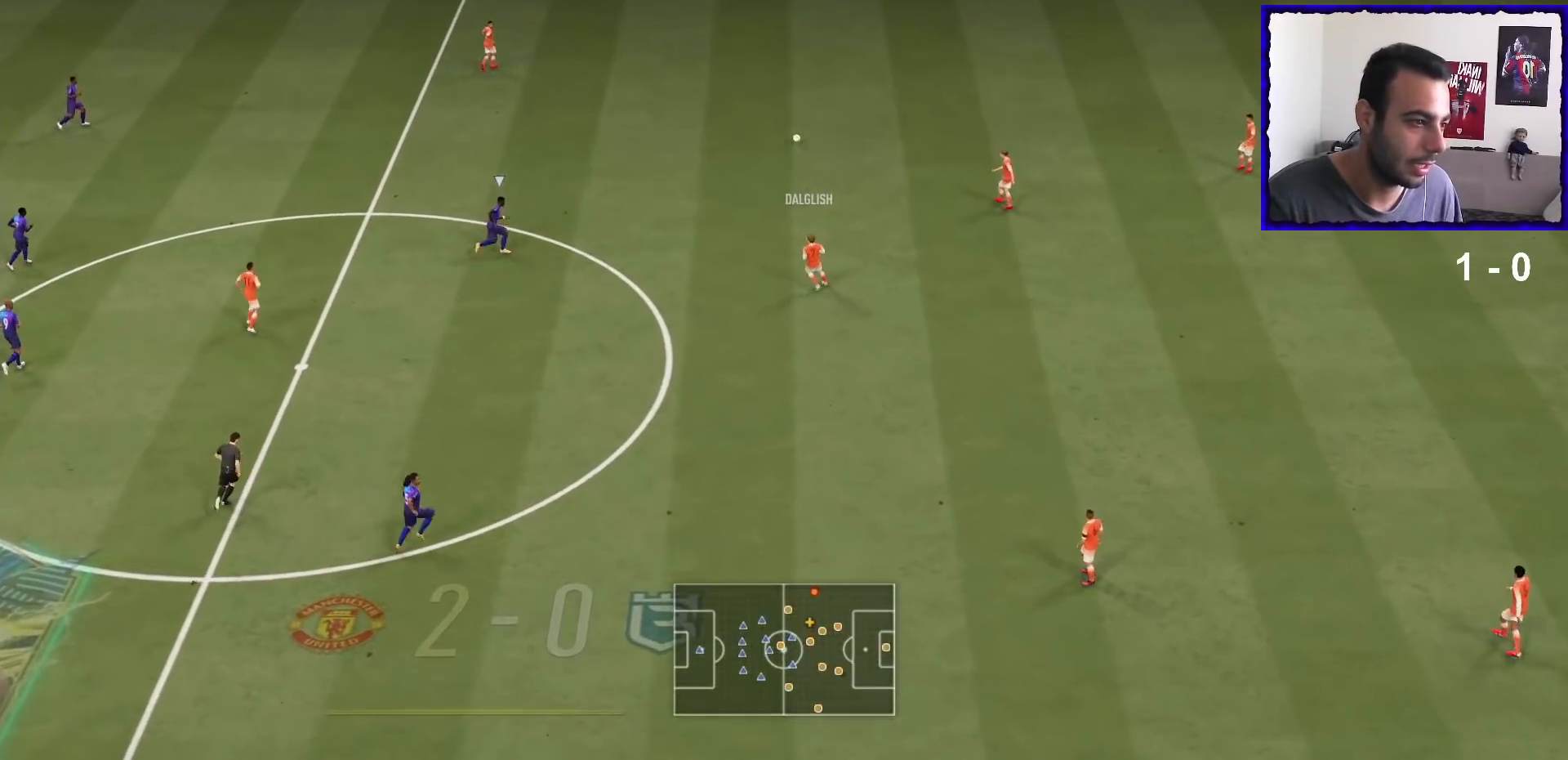
{"buttons": ["TRIANGLE", "R1"], "left_stick": "left", "right_stick": "center", "events": [[101, "left_stick", "down-left"], [334, "left_stick", "left"], [468, "TRIANGLE", "down"]]}
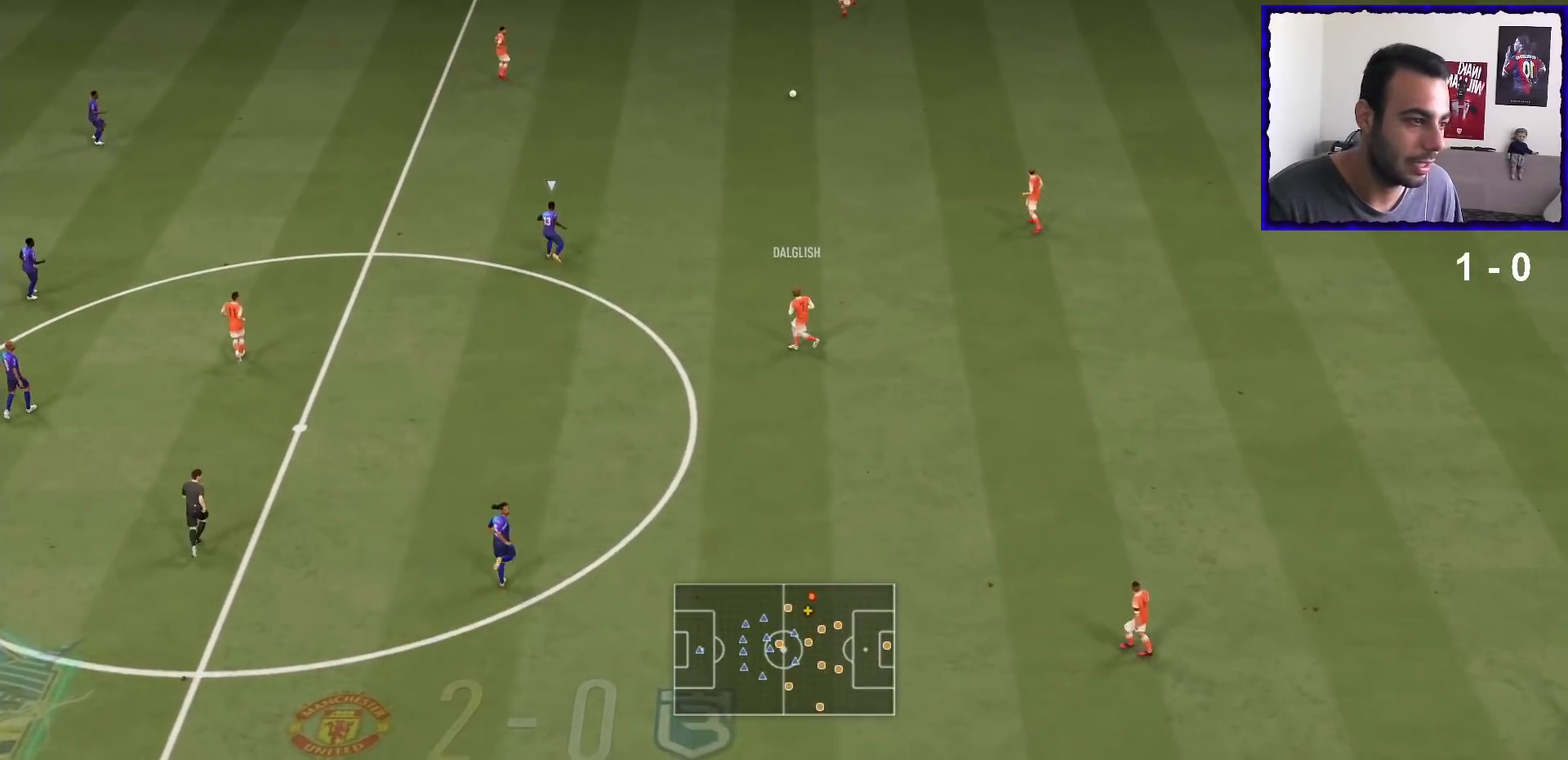
{"buttons": ["R1"], "left_stick": "left", "right_stick": "center", "events": [[67, "TRIANGLE", "up"]]}
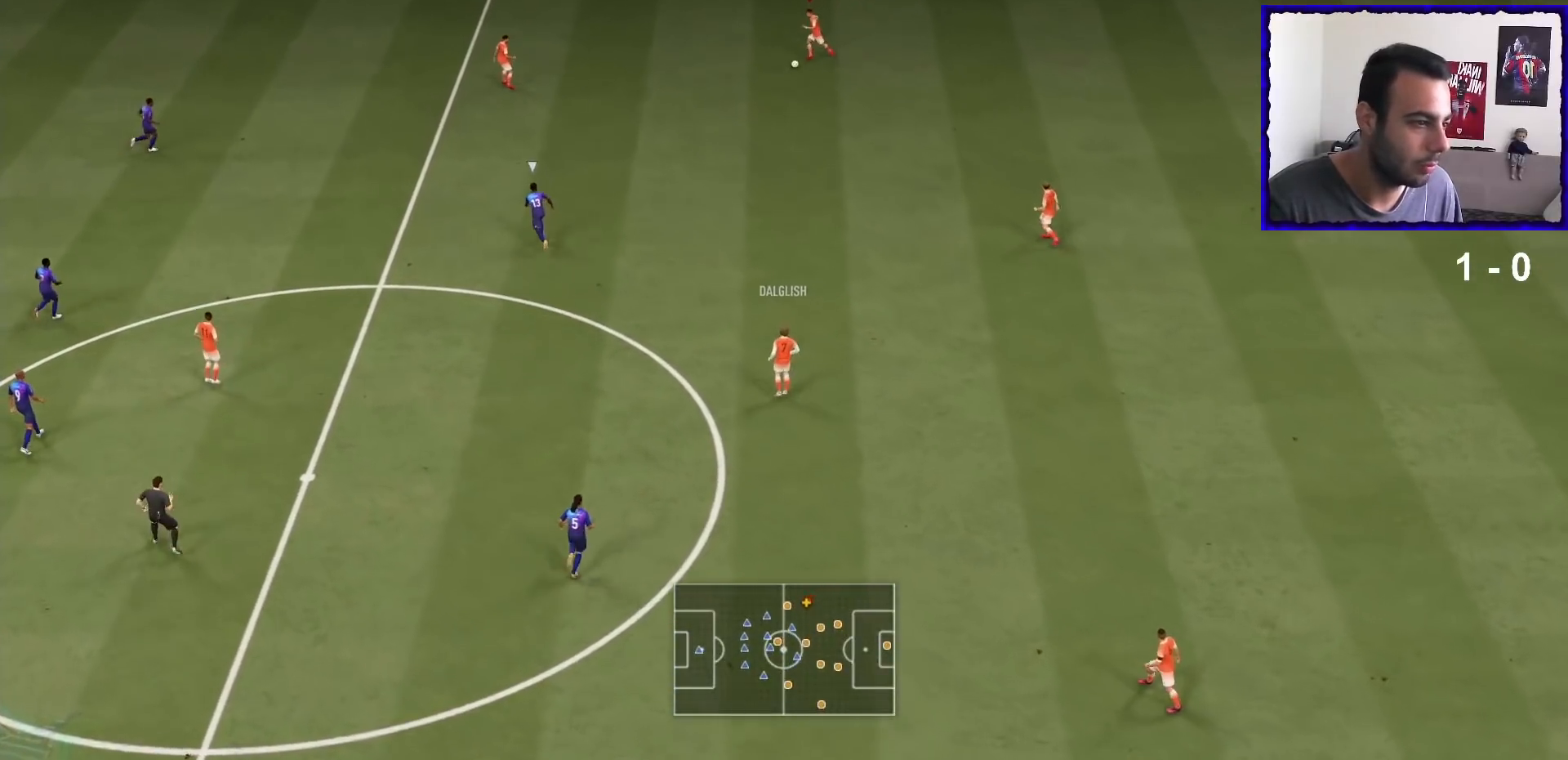
{"buttons": ["R1"], "left_stick": "left", "right_stick": "center", "events": []}
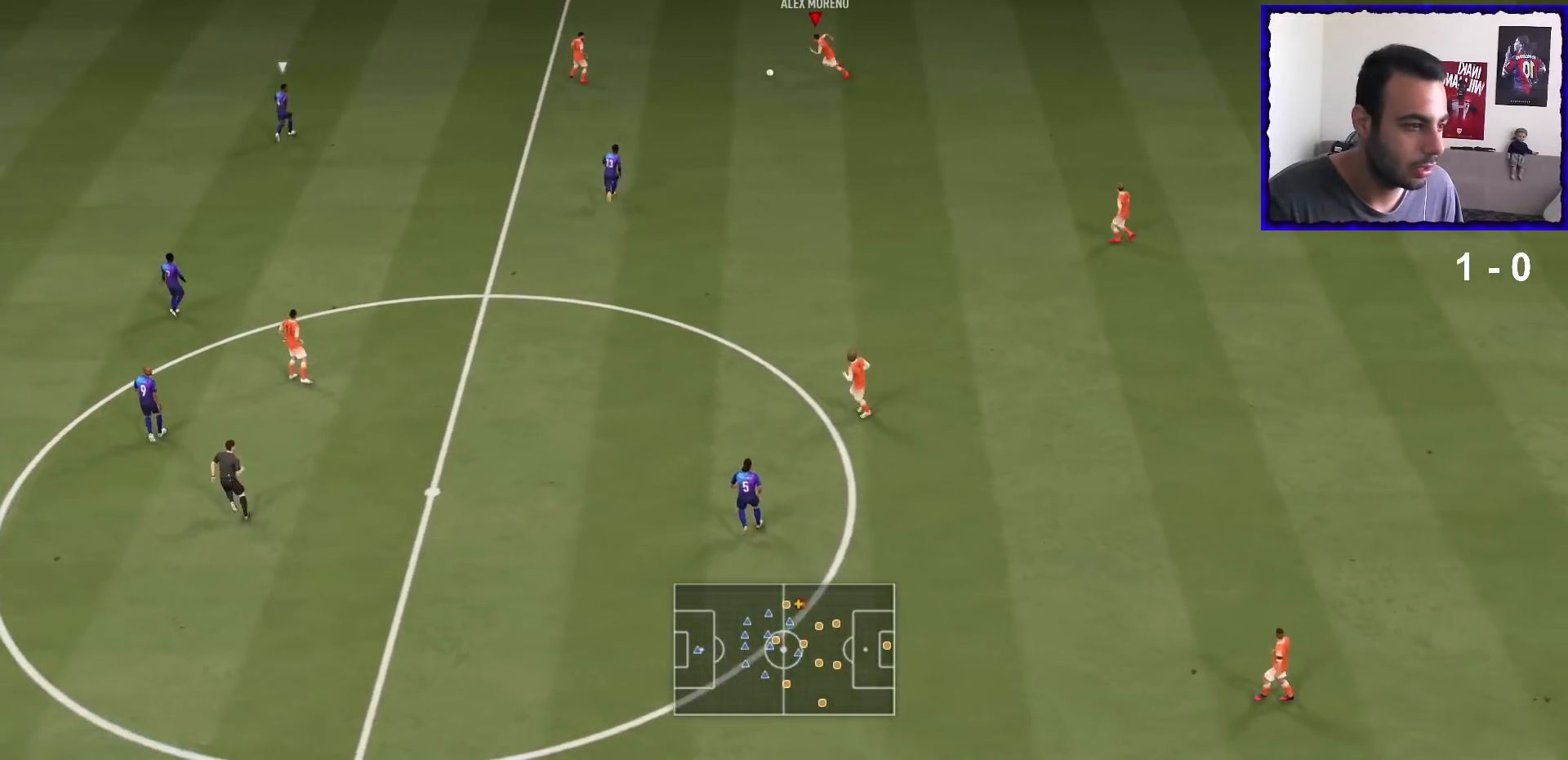
{"buttons": [], "left_stick": "center", "right_stick": "down-left", "events": [[100, "R1", "up"], [234, "right_stick", "up-right"], [400, "left_stick", "center"], [400, "right_stick", "up-left"], [467, "right_stick", "down-left"]]}
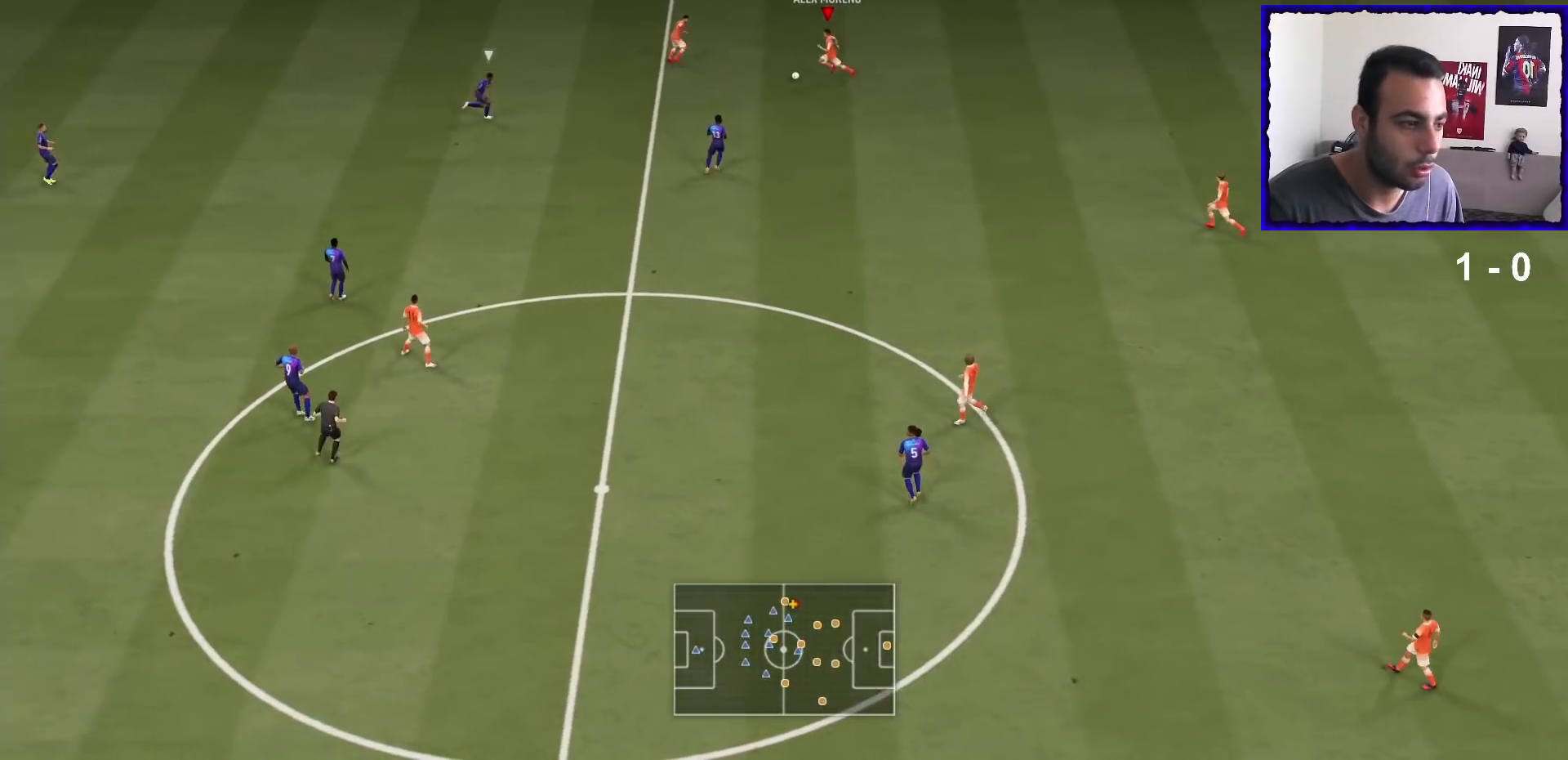
{"buttons": [], "left_stick": "up-left", "right_stick": "center", "events": [[167, "right_stick", "center"], [434, "left_stick", "up-left"]]}
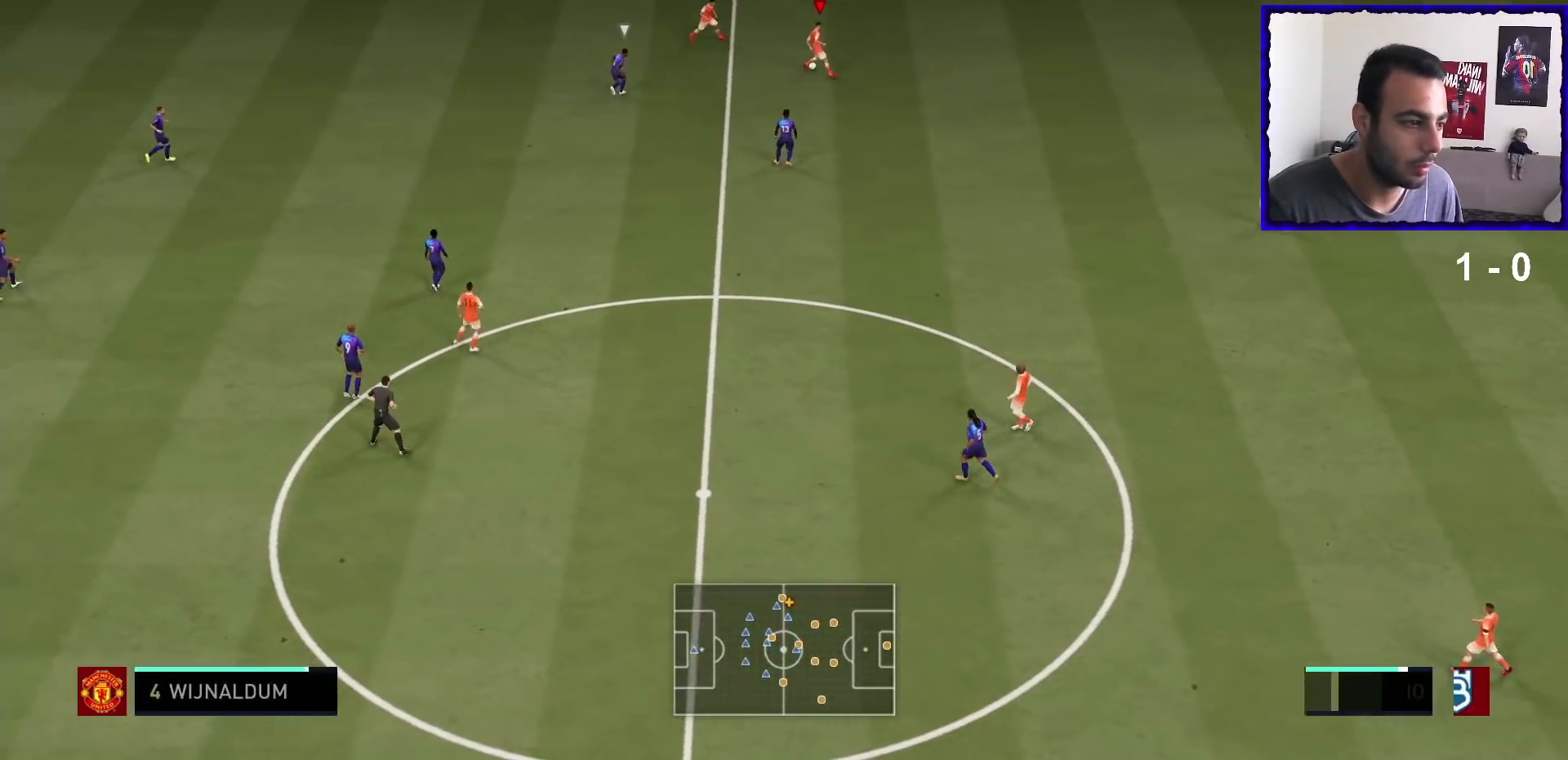
{"buttons": [], "left_stick": "left", "right_stick": "center", "events": [[234, "TRIANGLE", "down"], [334, "TRIANGLE", "up"], [434, "left_stick", "left"]]}
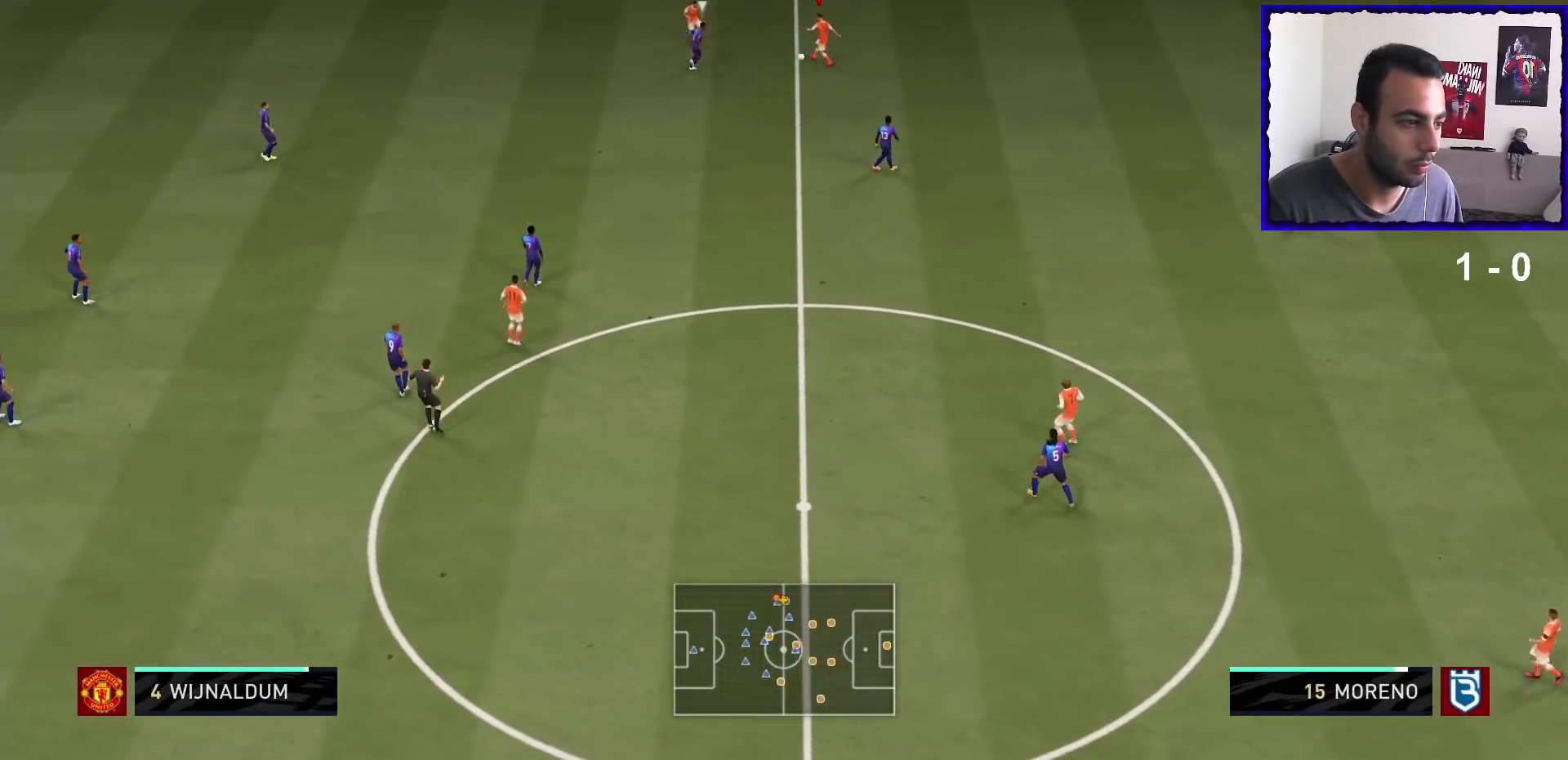
{"buttons": ["R1"], "left_stick": "left", "right_stick": "center", "events": [[134, "R1", "down"]]}
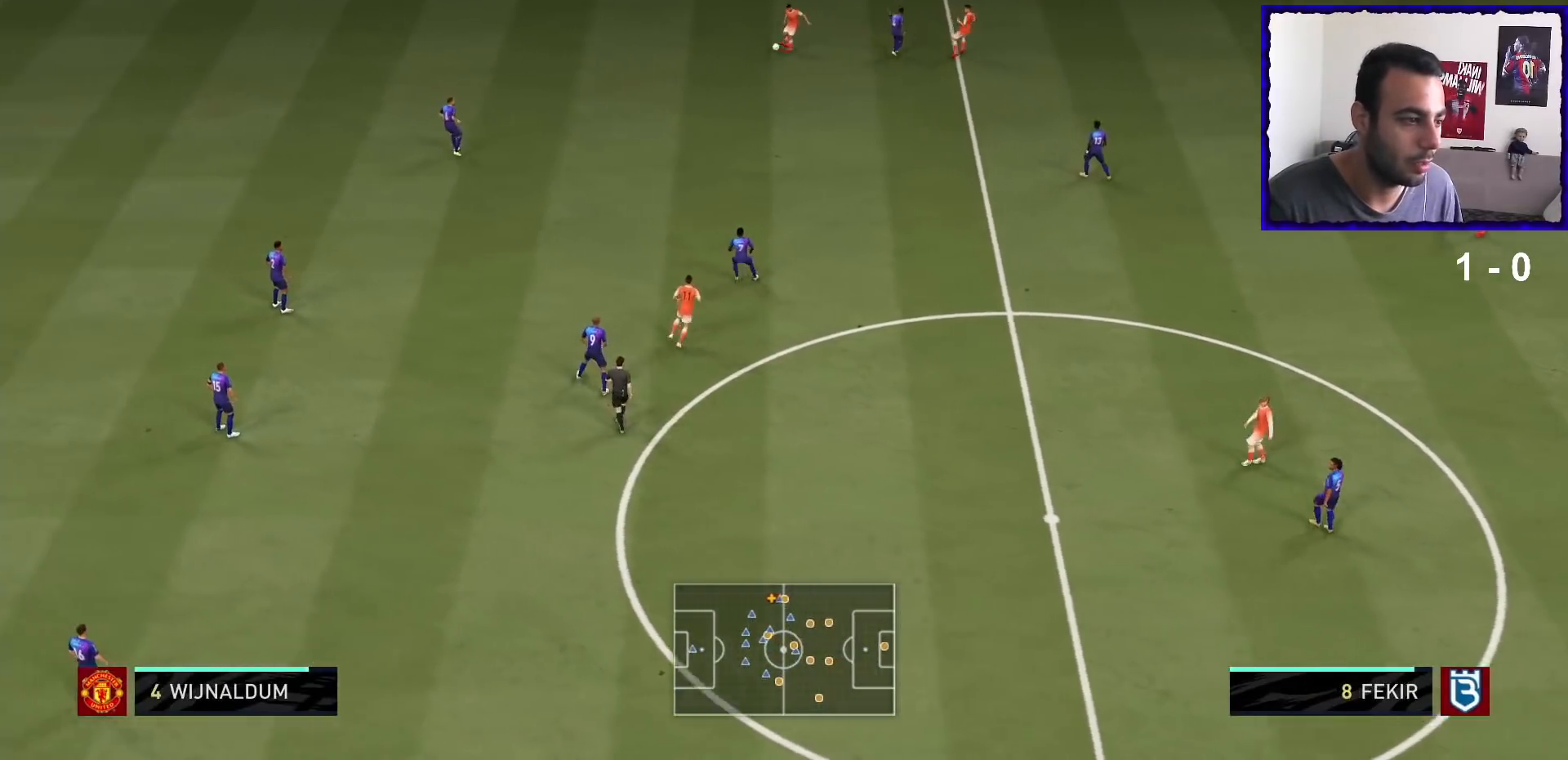
{"buttons": ["R1"], "left_stick": "left", "right_stick": "center", "events": []}
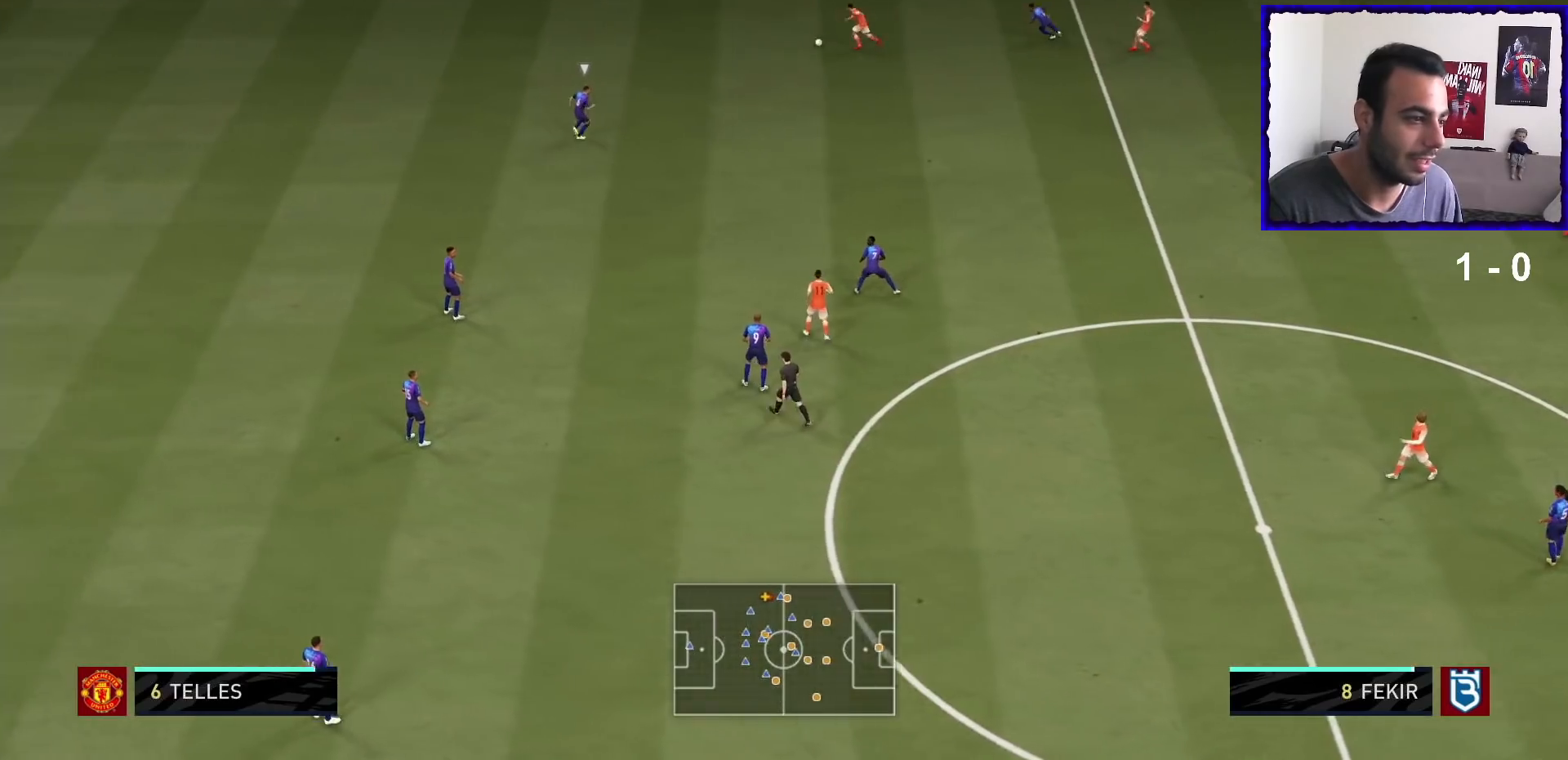
{"buttons": ["R1"], "left_stick": "left", "right_stick": "center", "events": [[234, "R1", "up"], [367, "R1", "down"]]}
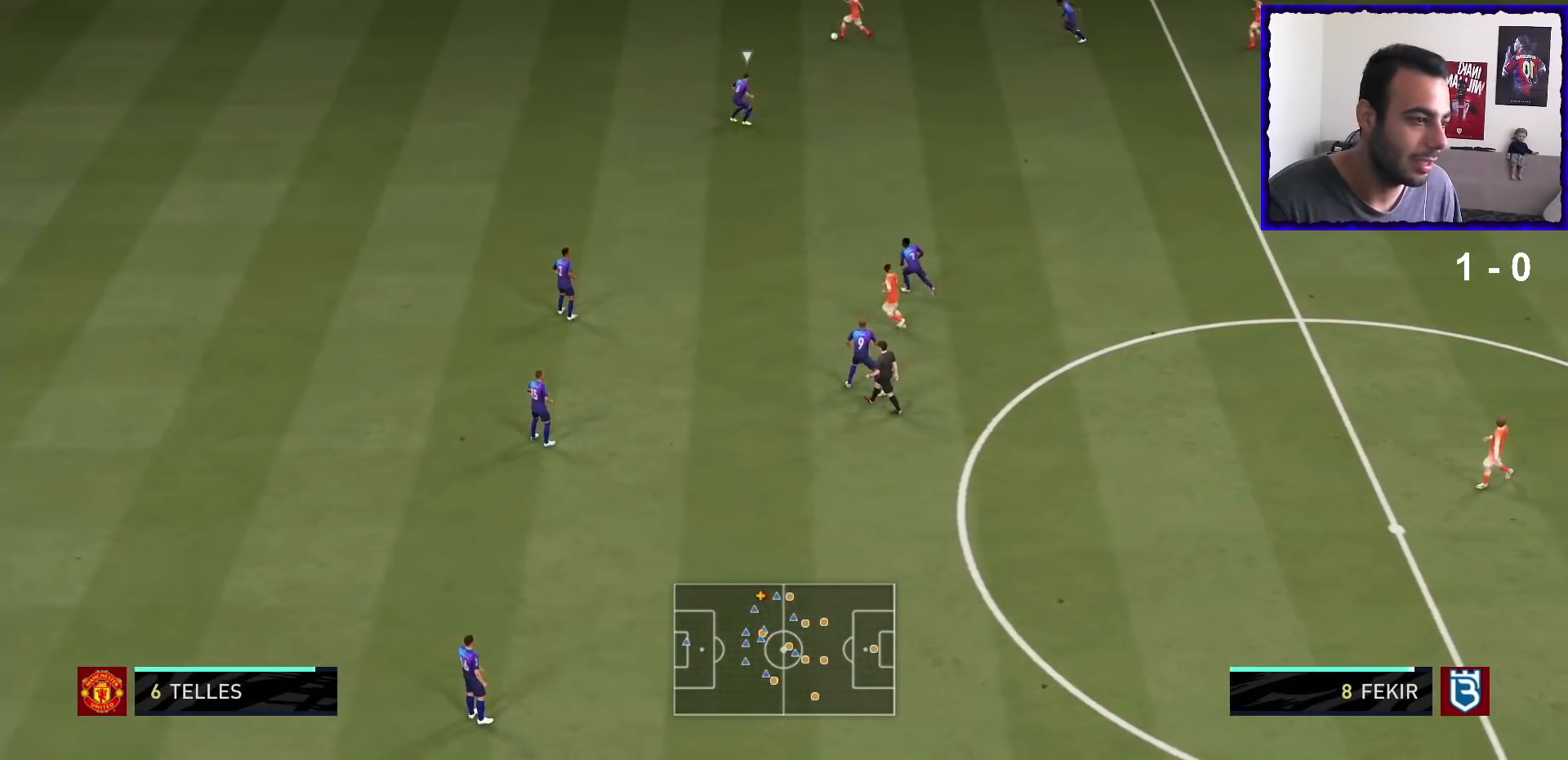
{"buttons": ["R1"], "left_stick": "left", "right_stick": "center", "events": []}
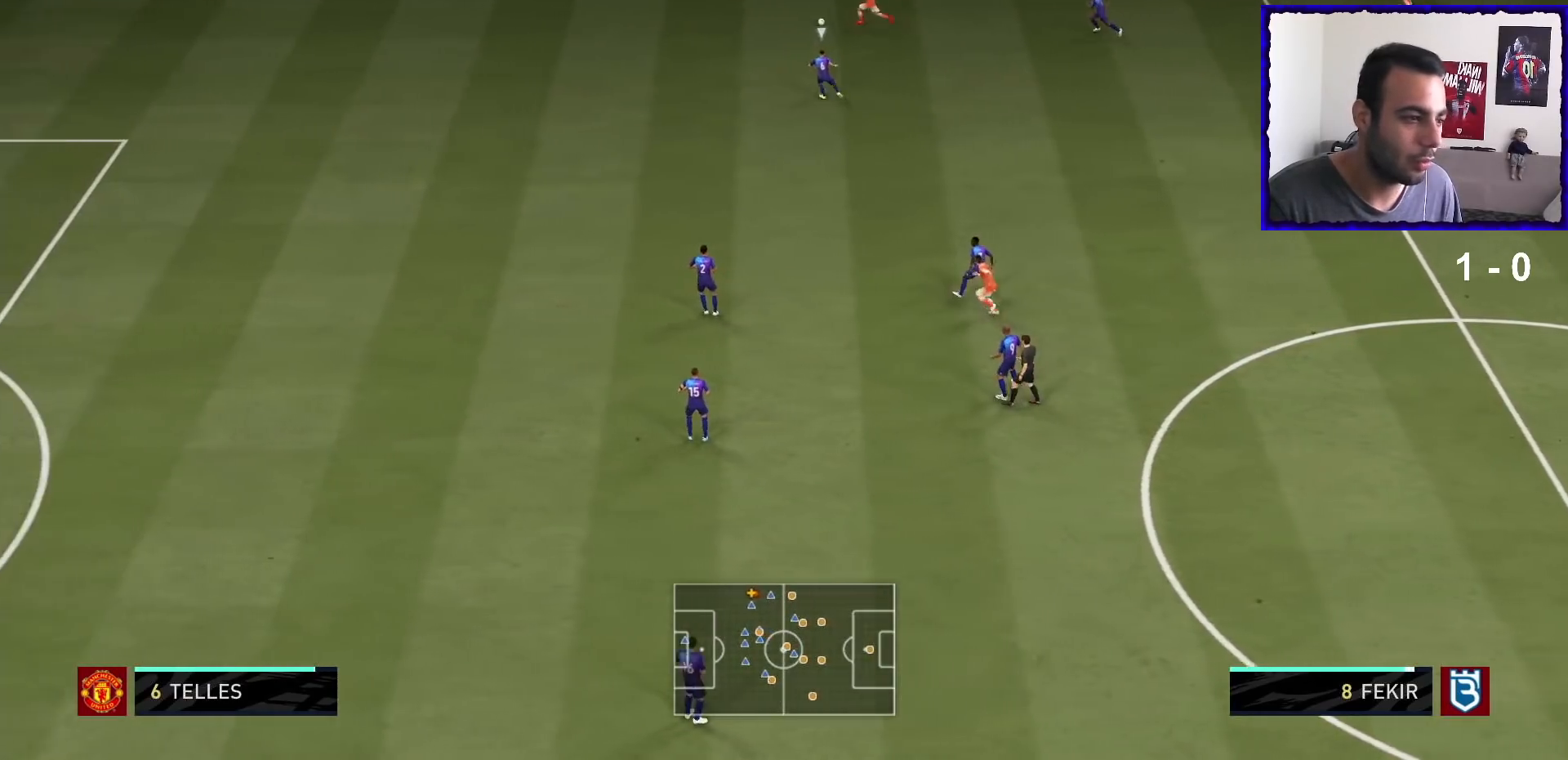
{"buttons": ["R1"], "left_stick": "left", "right_stick": "center", "events": []}